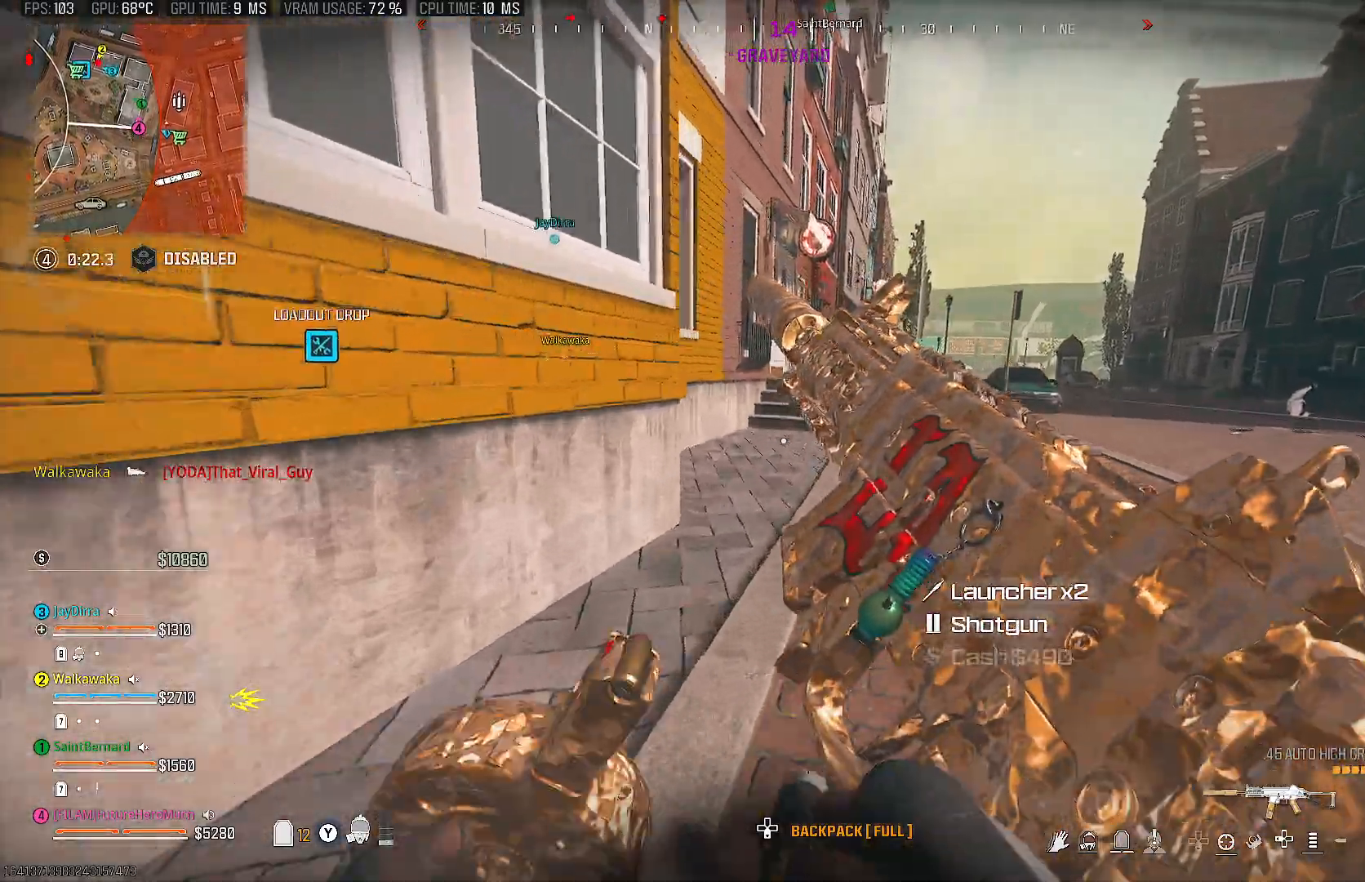
Gameplay with a controller (PlayStation layout); each line is a JSON object with the inputs held at the frame after it. "events" lists button and stick changes between this image and that frame as [ms after this image, input, new state], when the widget could be followed in between. Not read: L3 R3.
{"buttons": [], "left_stick": "up", "right_stick": "center", "events": []}
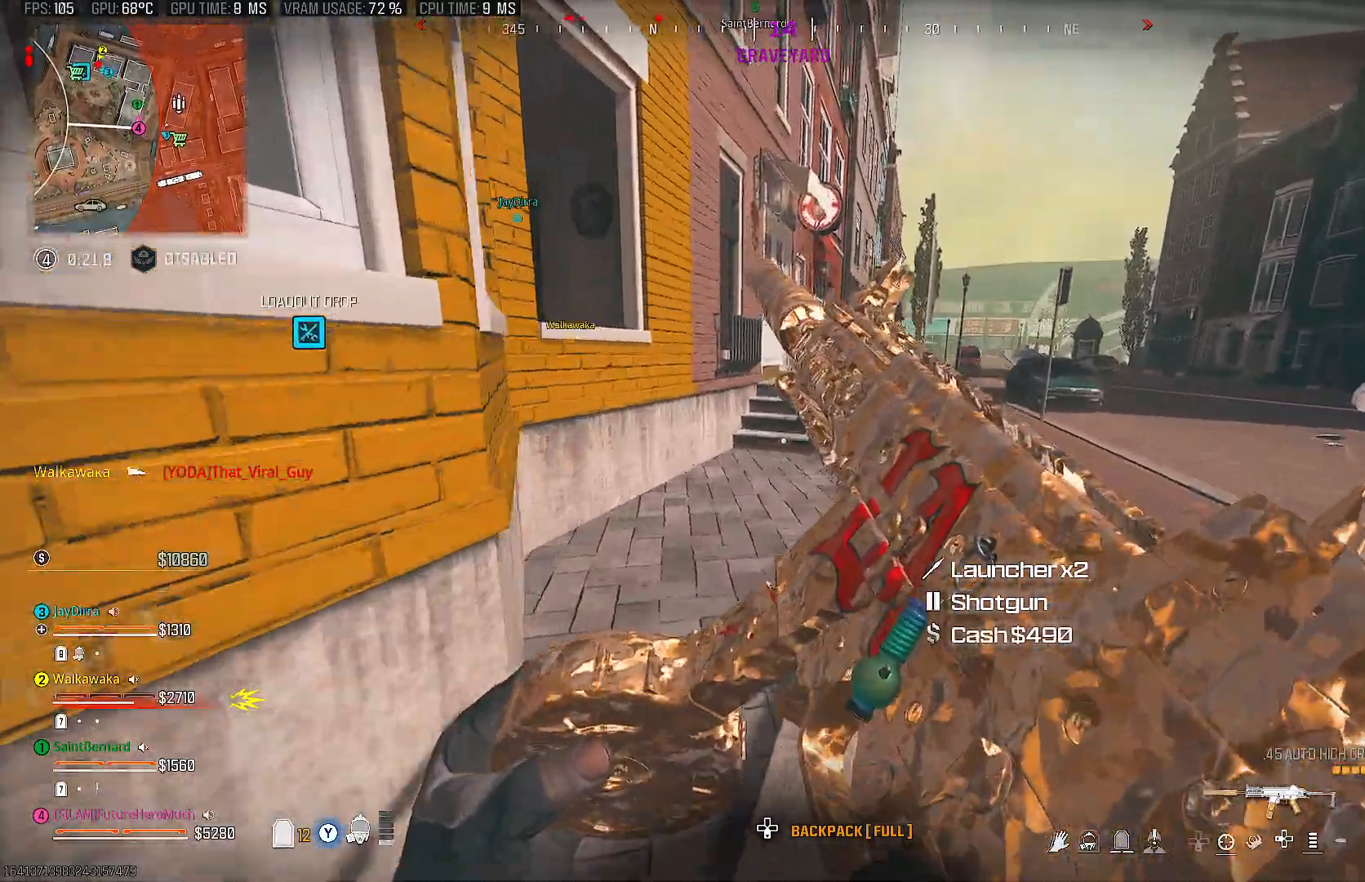
{"buttons": [], "left_stick": "up", "right_stick": "left", "events": [[167, "right_stick", "left"]]}
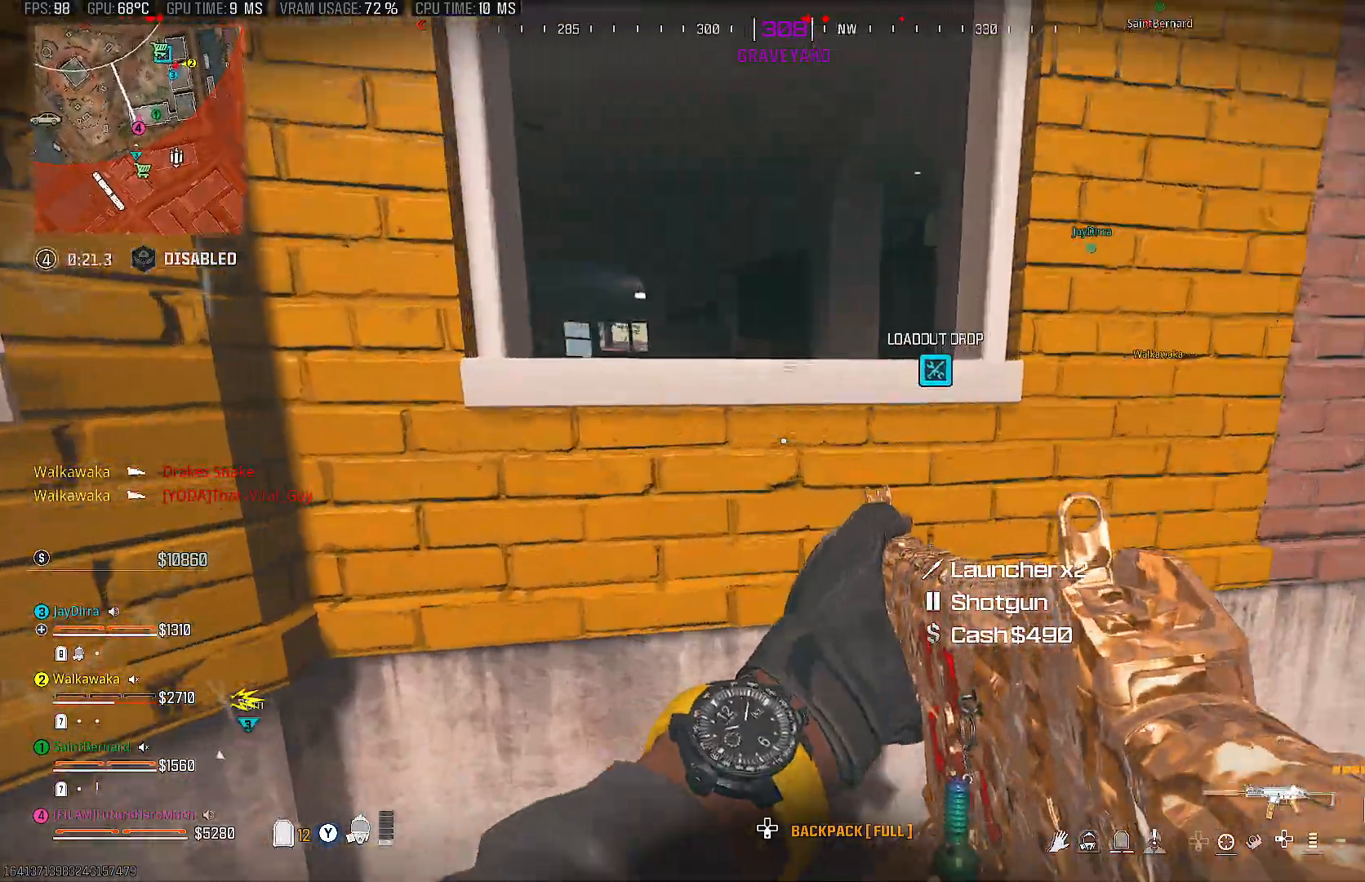
{"buttons": [], "left_stick": "up", "right_stick": "center", "events": [[50, "CROSS", "down"], [67, "right_stick", "center"], [200, "CROSS", "up"]]}
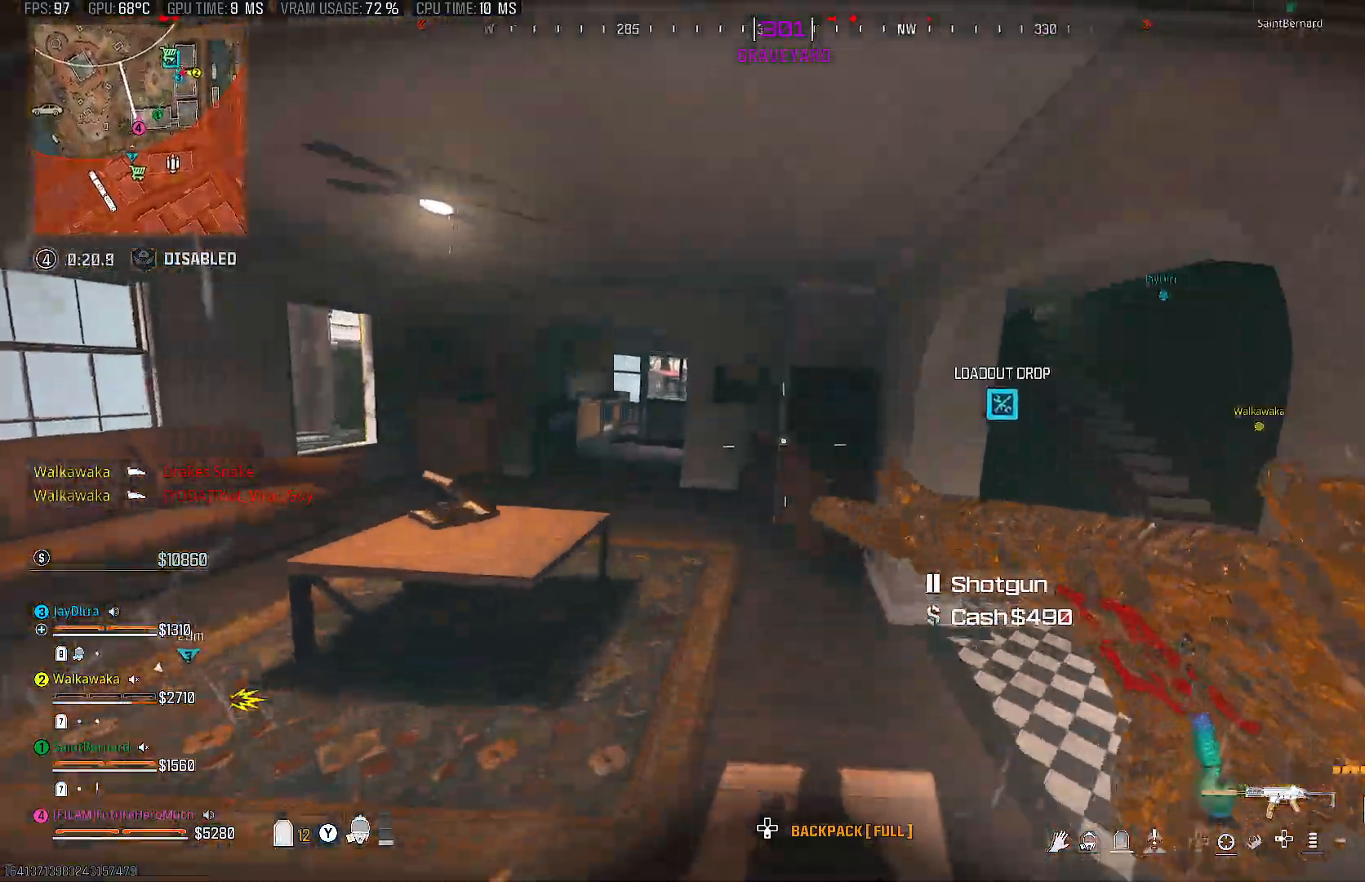
{"buttons": [], "left_stick": "right", "right_stick": "right", "events": [[117, "TRIANGLE", "down"], [150, "TRIANGLE", "up"], [300, "left_stick", "right"], [333, "right_stick", "right"]]}
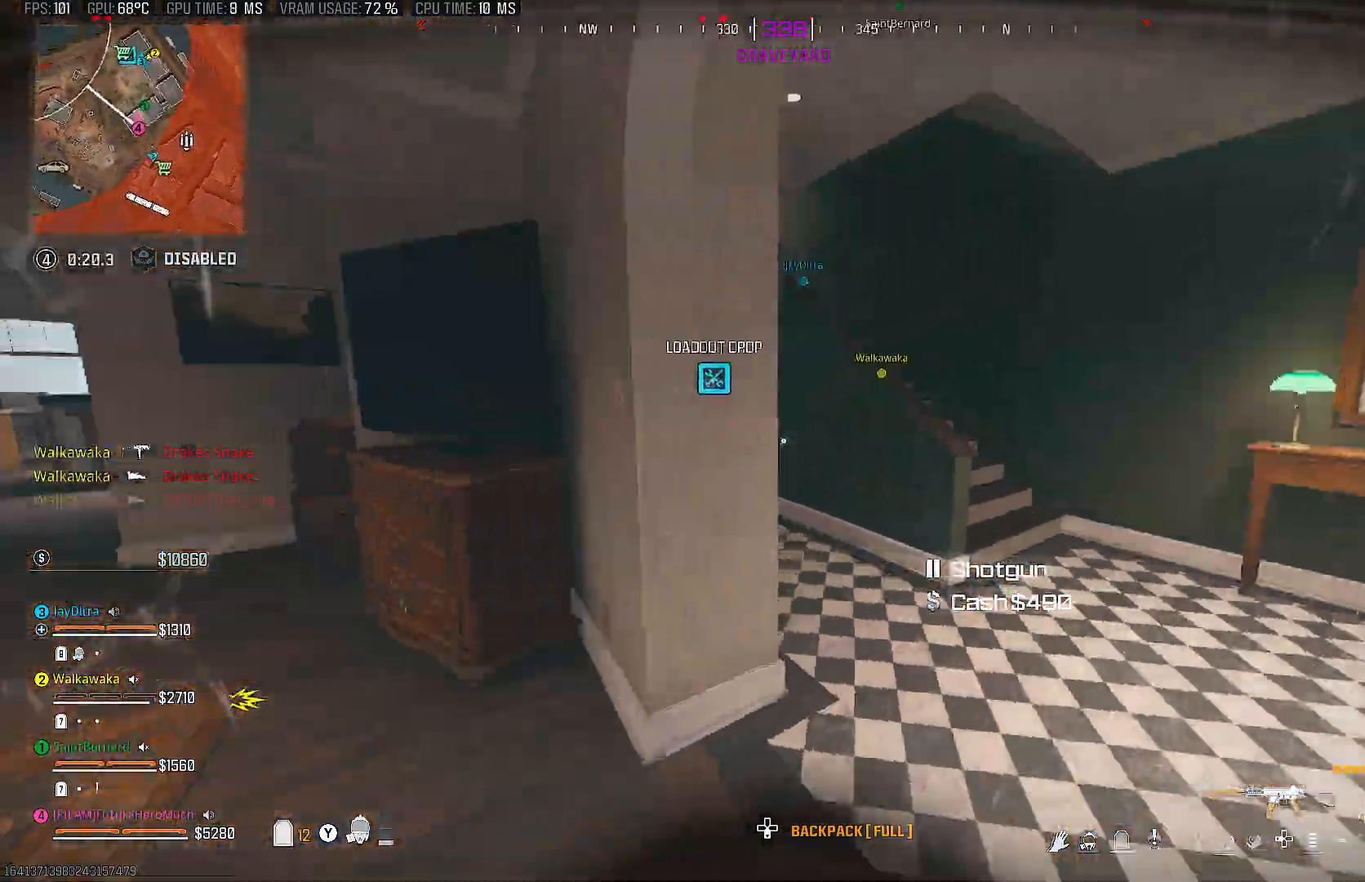
{"buttons": [], "left_stick": "up", "right_stick": "left", "events": [[67, "right_stick", "center"], [100, "left_stick", "up-right"], [467, "right_stick", "left"], [500, "left_stick", "up"]]}
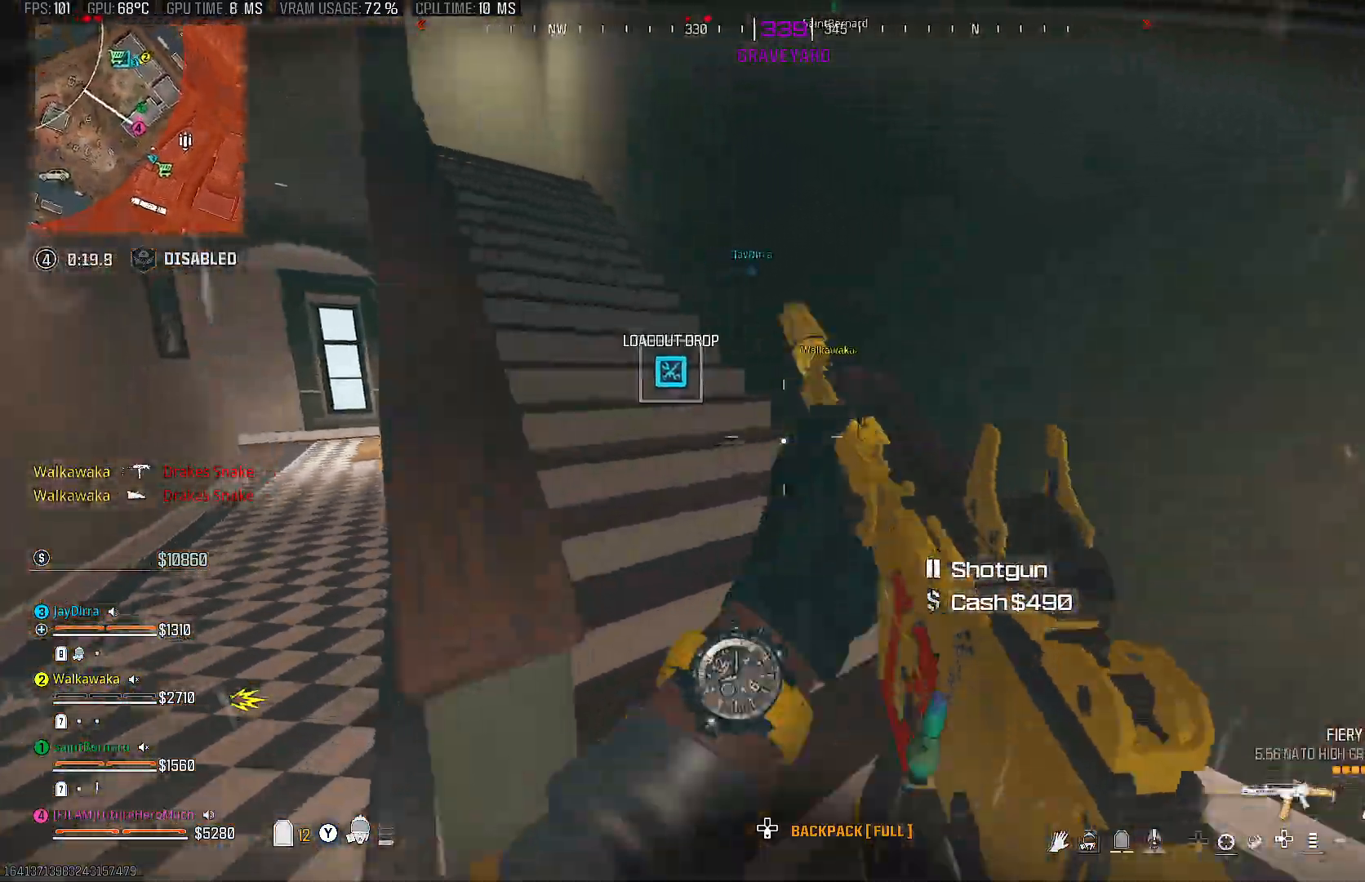
{"buttons": [], "left_stick": "up", "right_stick": "center", "events": [[183, "right_stick", "center"], [283, "TRIANGLE", "down"], [400, "TRIANGLE", "up"]]}
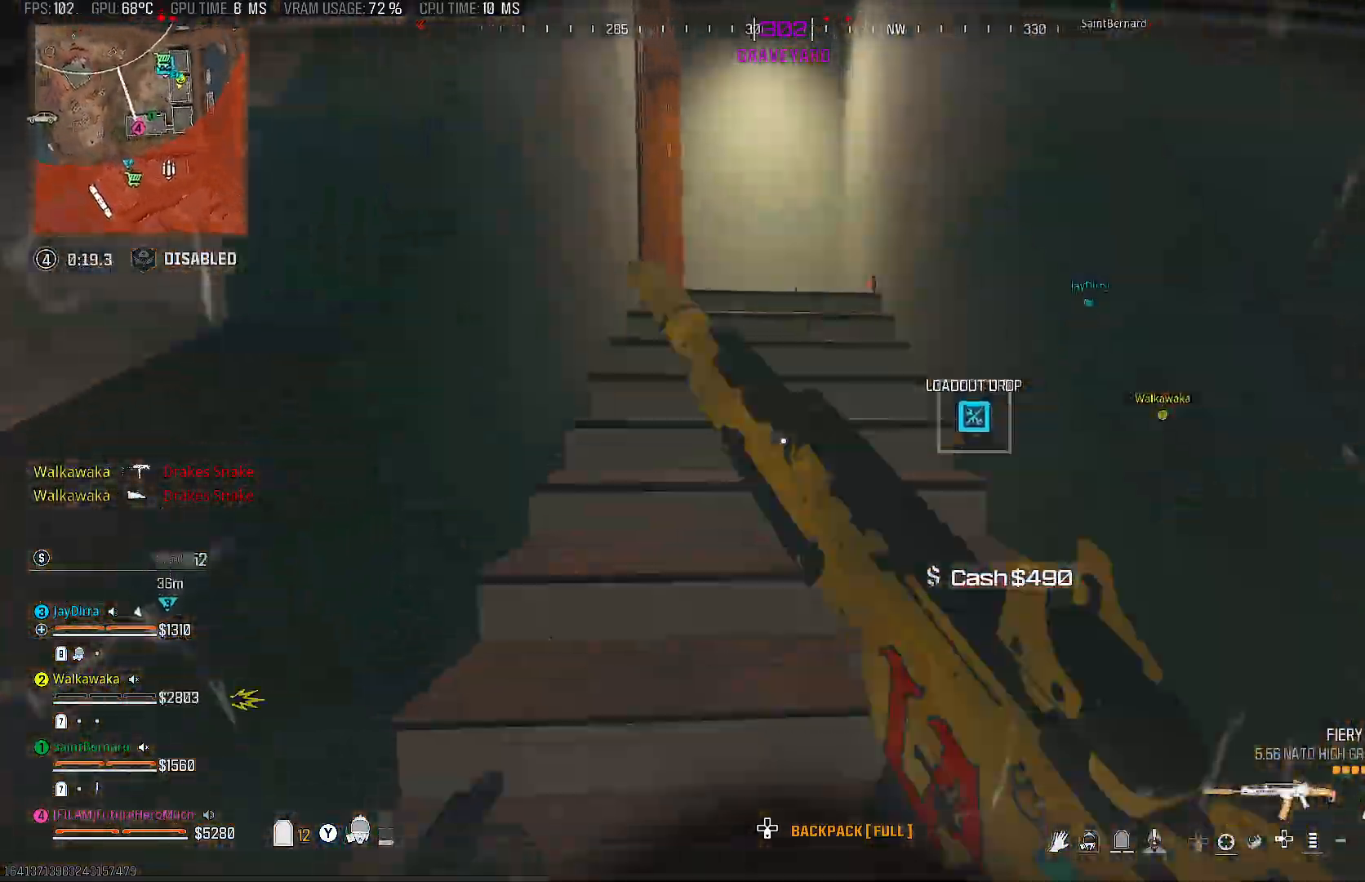
{"buttons": [], "left_stick": "up", "right_stick": "left", "events": [[117, "CIRCLE", "down"], [117, "right_stick", "left"], [233, "CIRCLE", "up"], [300, "CIRCLE", "down"], [383, "CIRCLE", "up"]]}
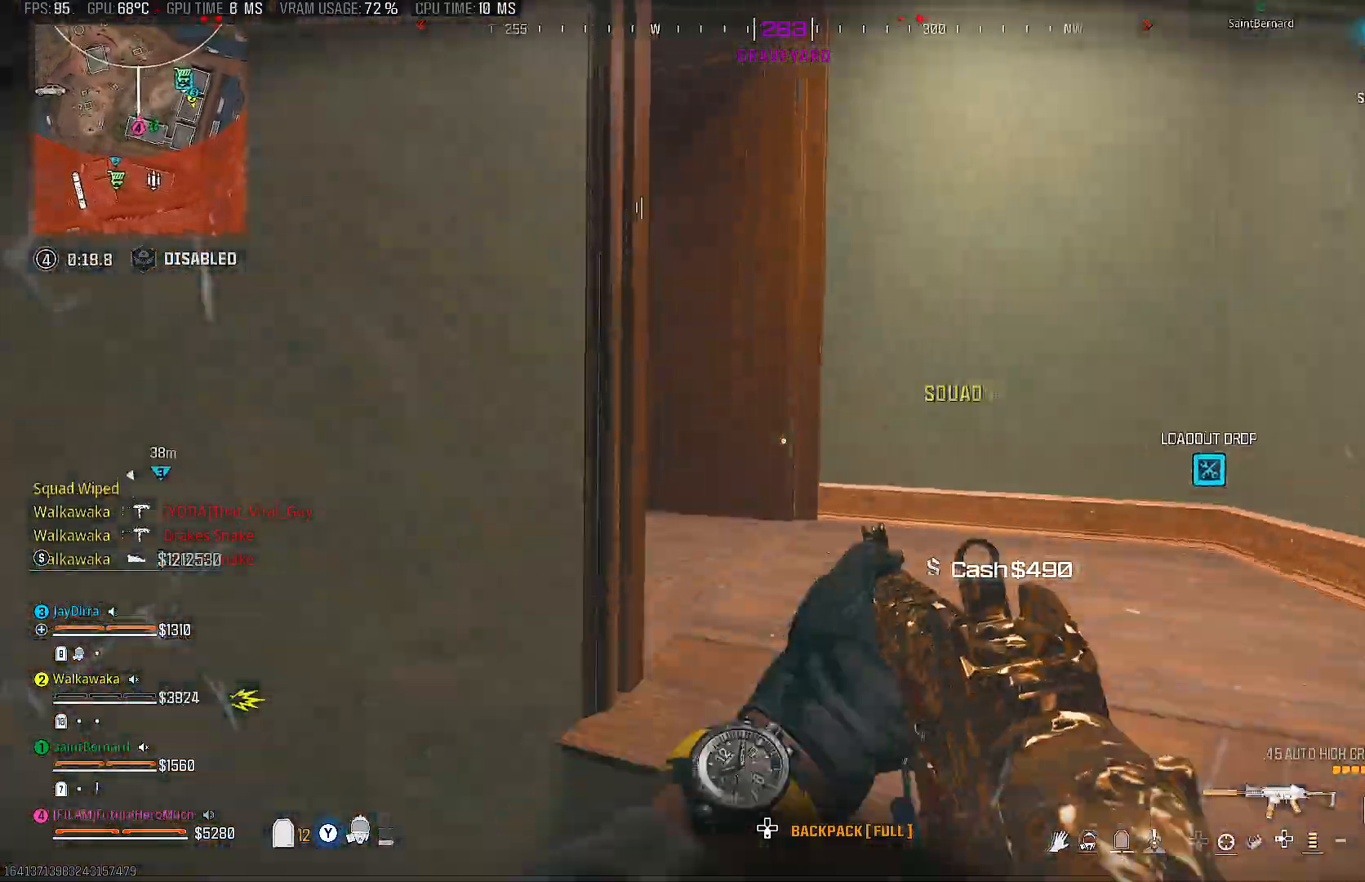
{"buttons": [], "left_stick": "down-left", "right_stick": "center", "events": [[133, "left_stick", "up-left"], [233, "right_stick", "center"], [367, "TRIANGLE", "down"], [433, "TRIANGLE", "up"], [450, "left_stick", "down-left"]]}
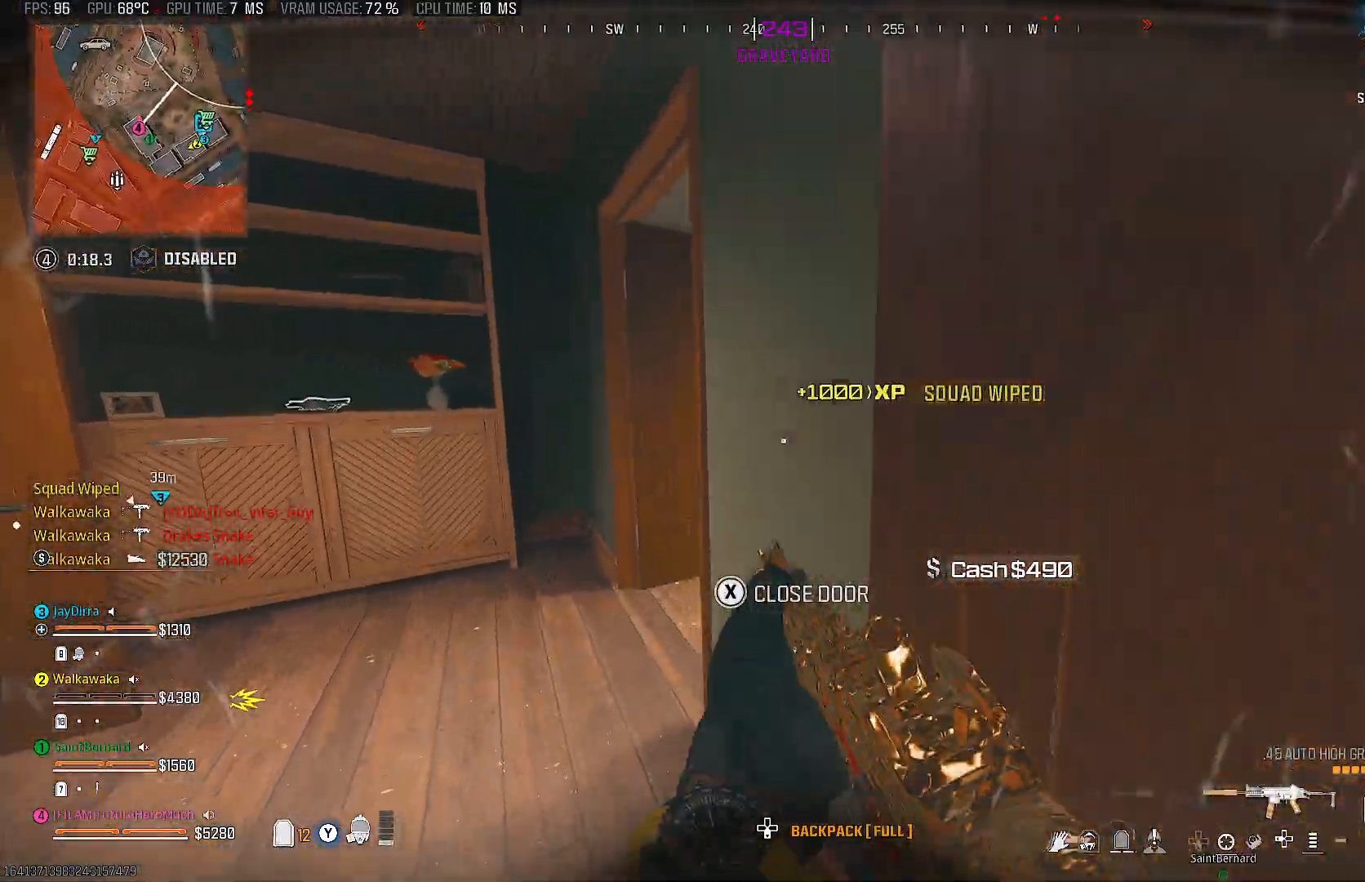
{"buttons": [], "left_stick": "down-left", "right_stick": "center", "events": [[33, "left_stick", "down"], [67, "right_stick", "left"], [417, "right_stick", "center"], [450, "left_stick", "down-left"]]}
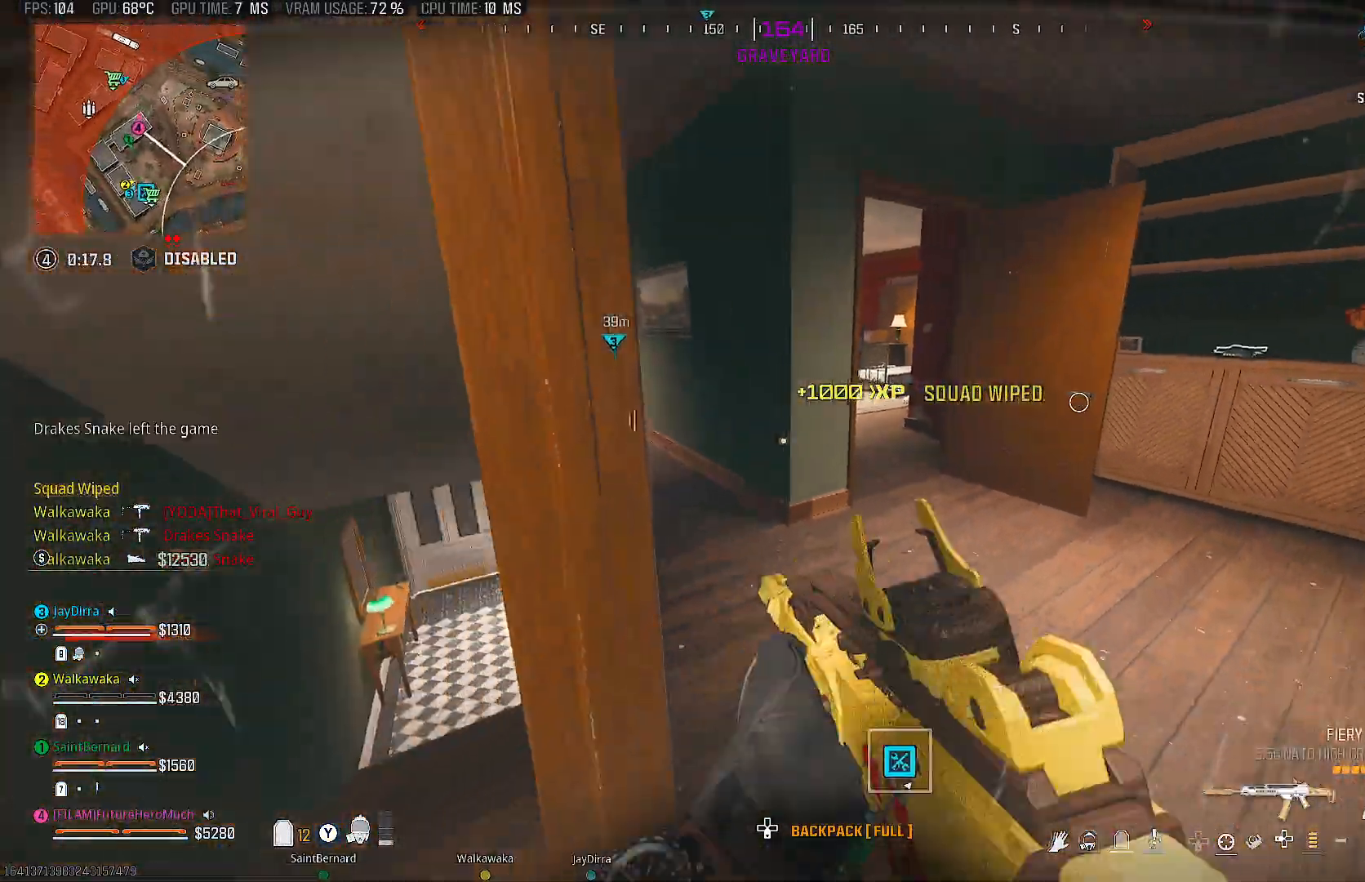
{"buttons": [], "left_stick": "up-left", "right_stick": "center", "events": [[50, "left_stick", "left"], [50, "right_stick", "left"], [150, "left_stick", "up-left"], [250, "right_stick", "center"], [367, "CIRCLE", "down"], [483, "CIRCLE", "up"]]}
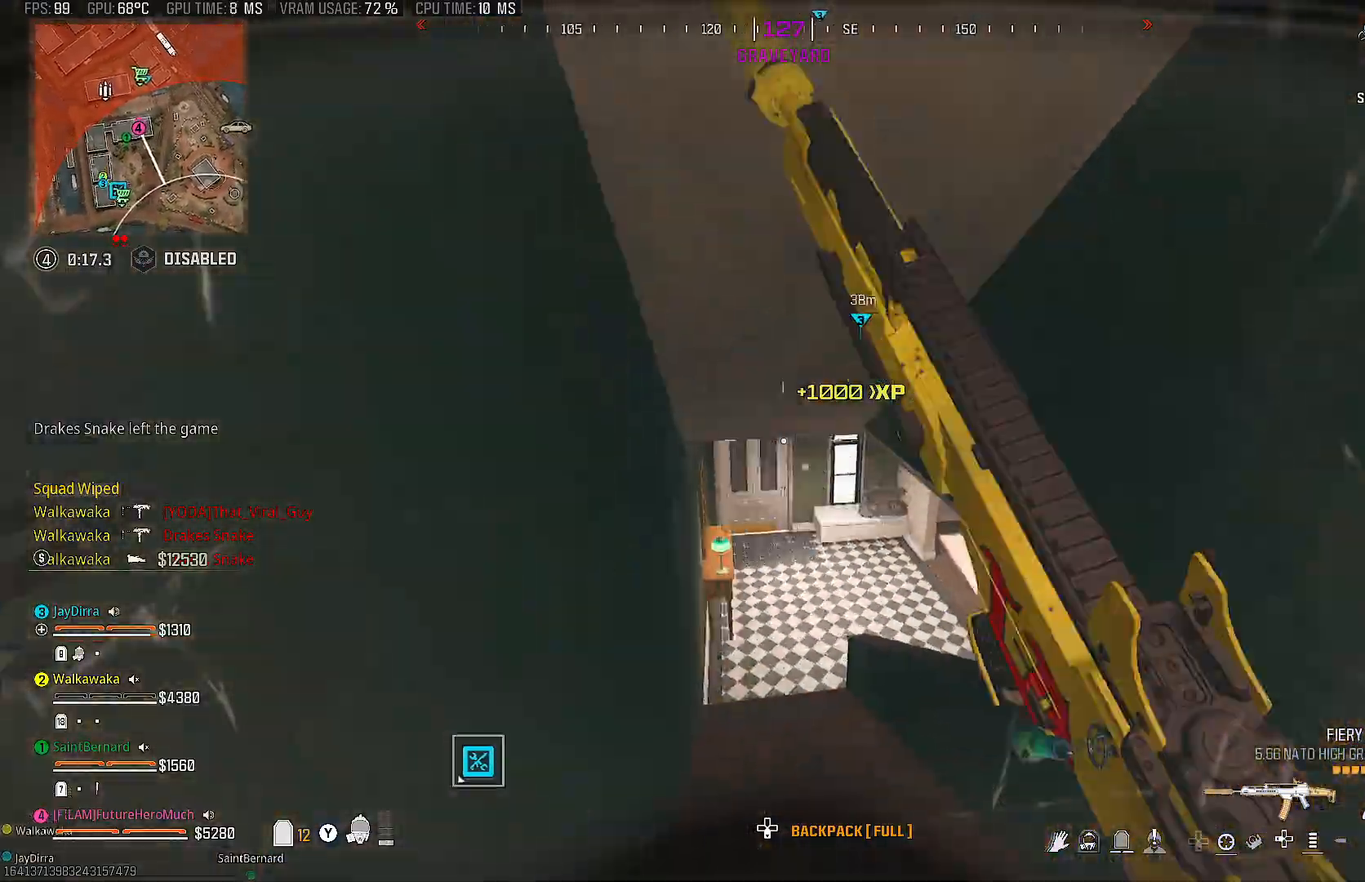
{"buttons": ["TRIANGLE"], "left_stick": "up-left", "right_stick": "center", "events": [[50, "right_stick", "down-right"], [83, "CIRCLE", "down"], [150, "CIRCLE", "up"], [217, "right_stick", "center"], [500, "TRIANGLE", "down"]]}
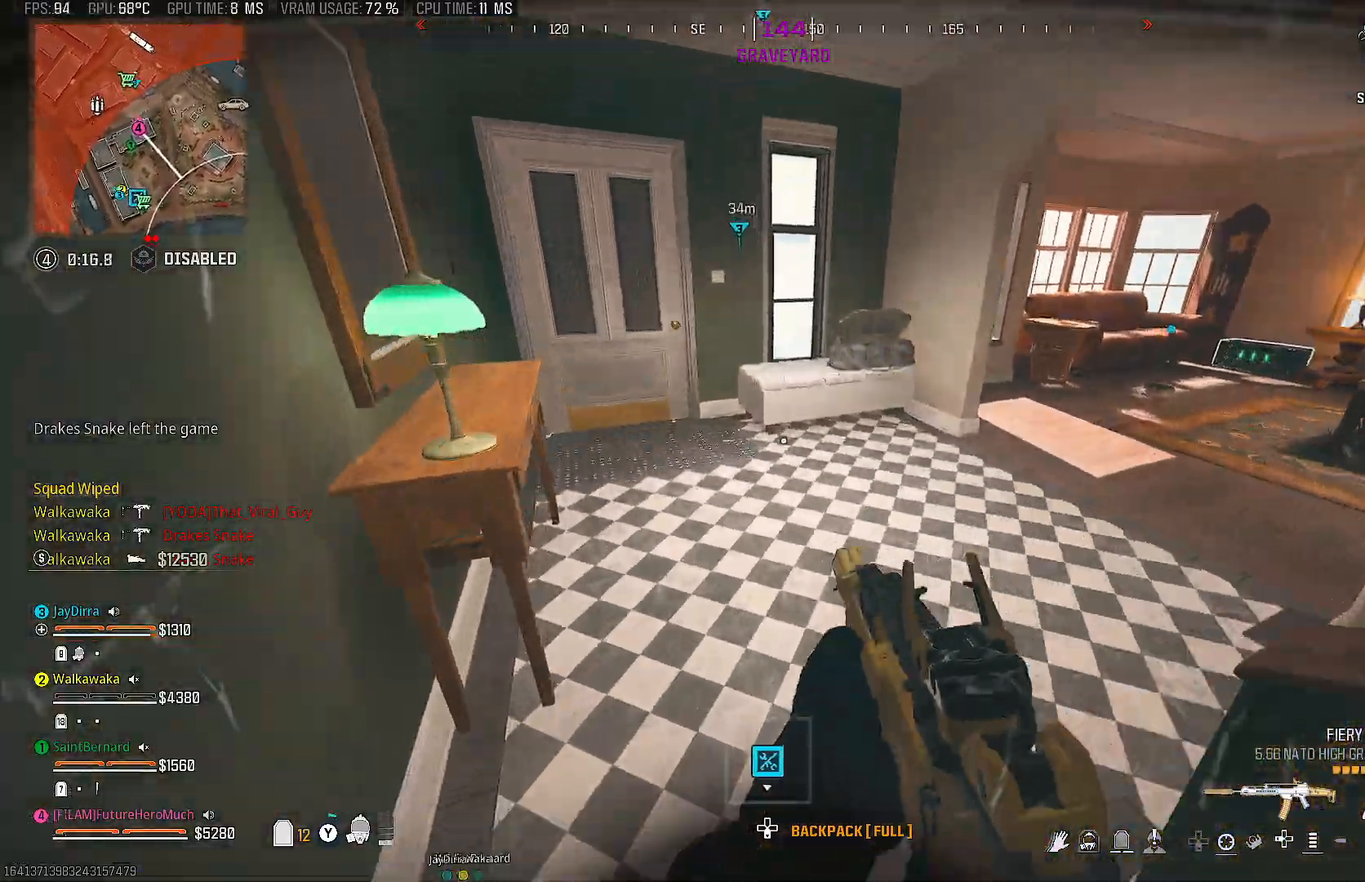
{"buttons": [], "left_stick": "up-right", "right_stick": "center", "events": [[50, "TRIANGLE", "up"], [83, "left_stick", "up-right"], [250, "right_stick", "up-right"], [450, "right_stick", "center"]]}
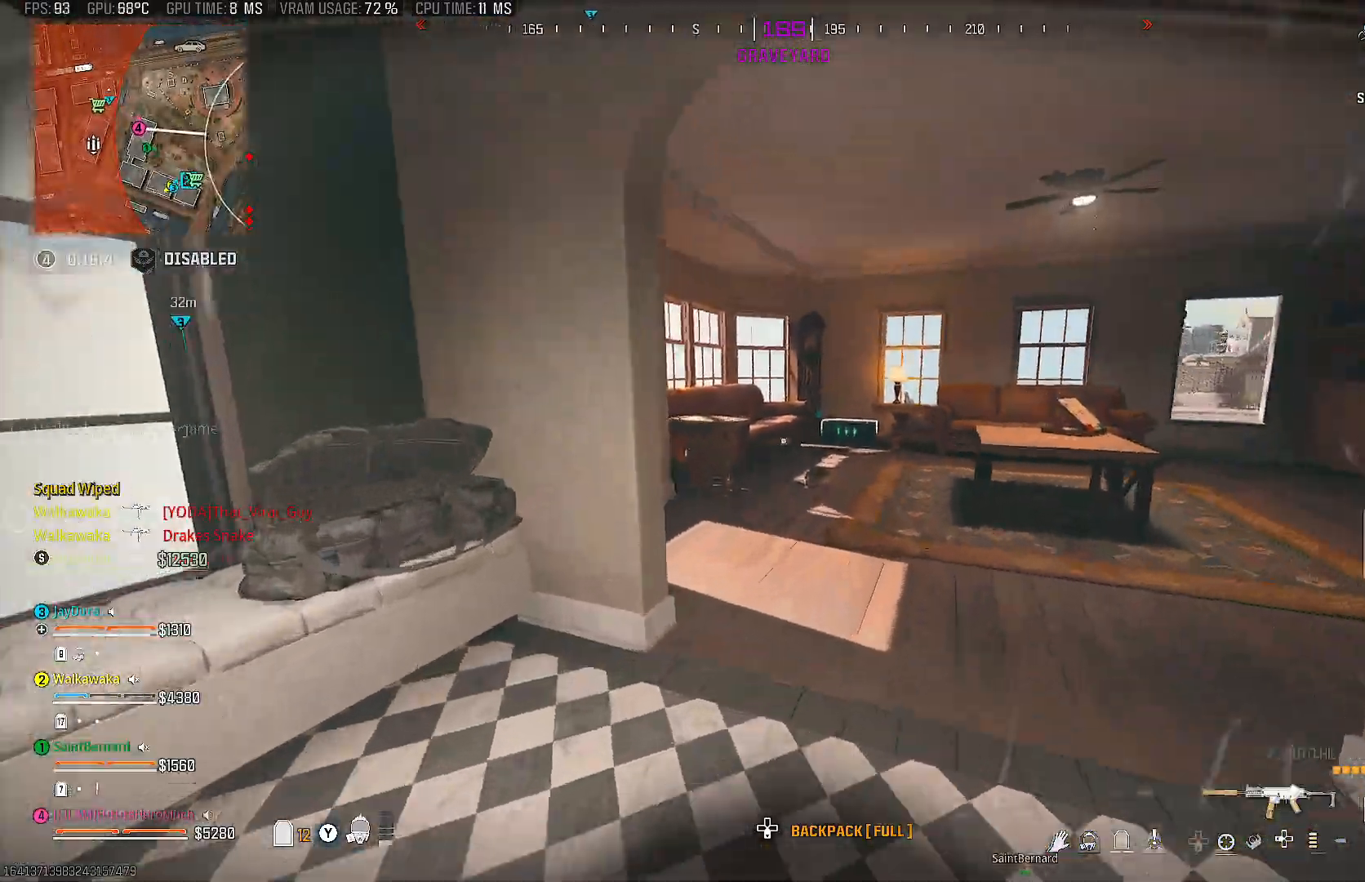
{"buttons": [], "left_stick": "up", "right_stick": "center", "events": [[83, "left_stick", "up"], [150, "right_stick", "right"], [267, "right_stick", "center"], [317, "right_stick", "left"], [433, "right_stick", "center"]]}
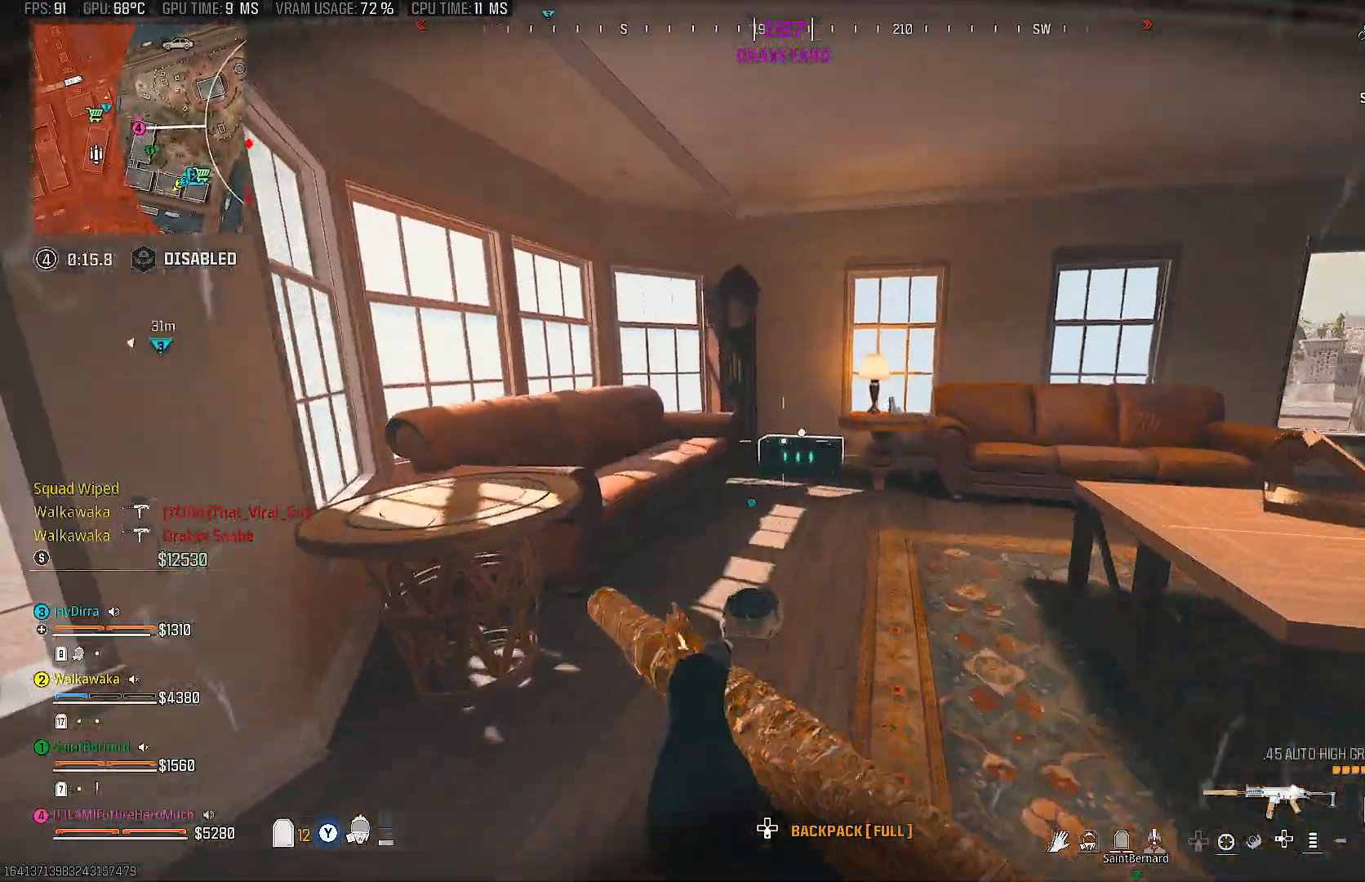
{"buttons": [], "left_stick": "up", "right_stick": "center", "events": []}
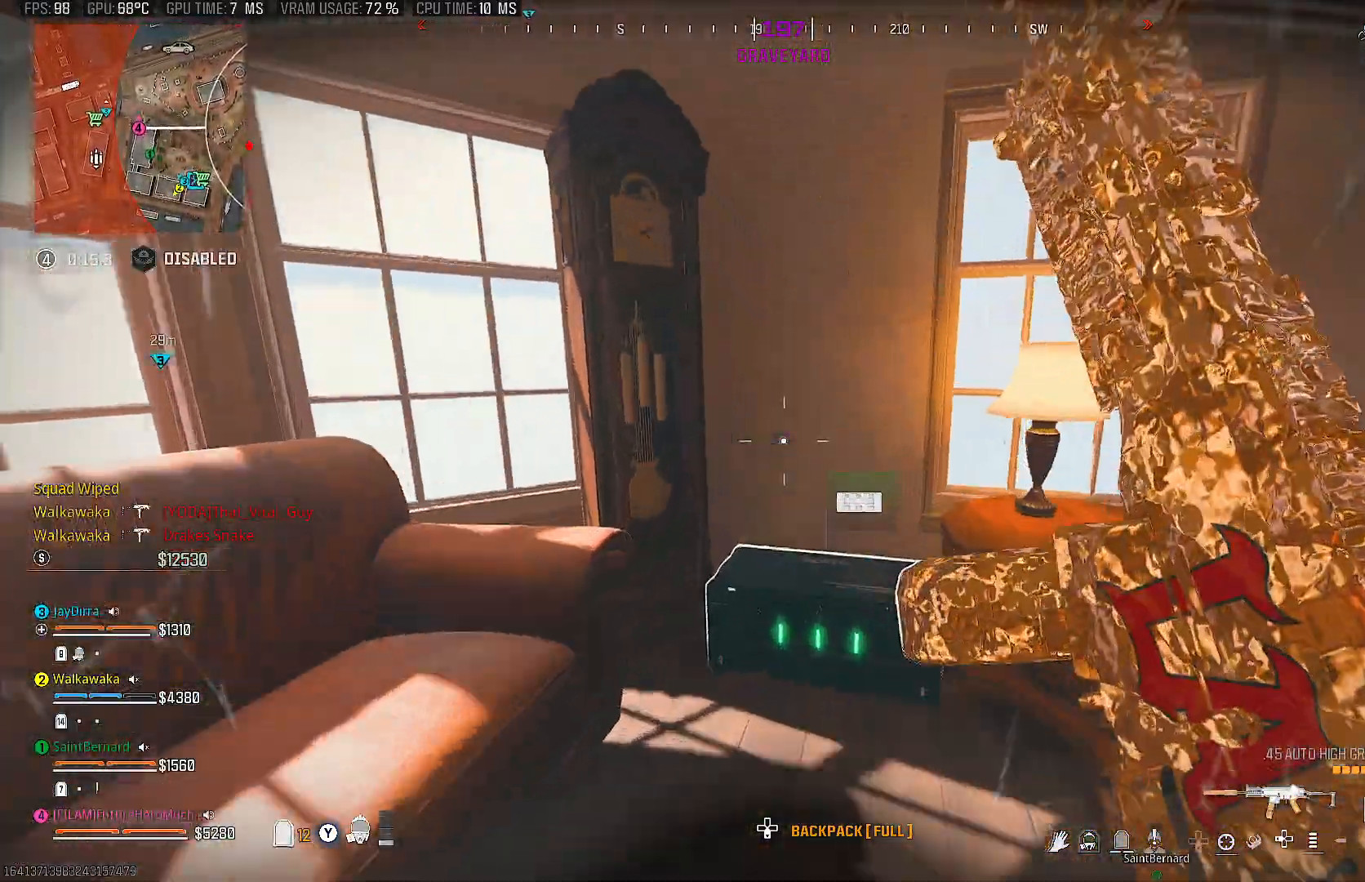
{"buttons": [], "left_stick": "down", "right_stick": "center", "events": [[67, "left_stick", "right"], [183, "left_stick", "down"], [350, "right_stick", "down"], [467, "right_stick", "center"]]}
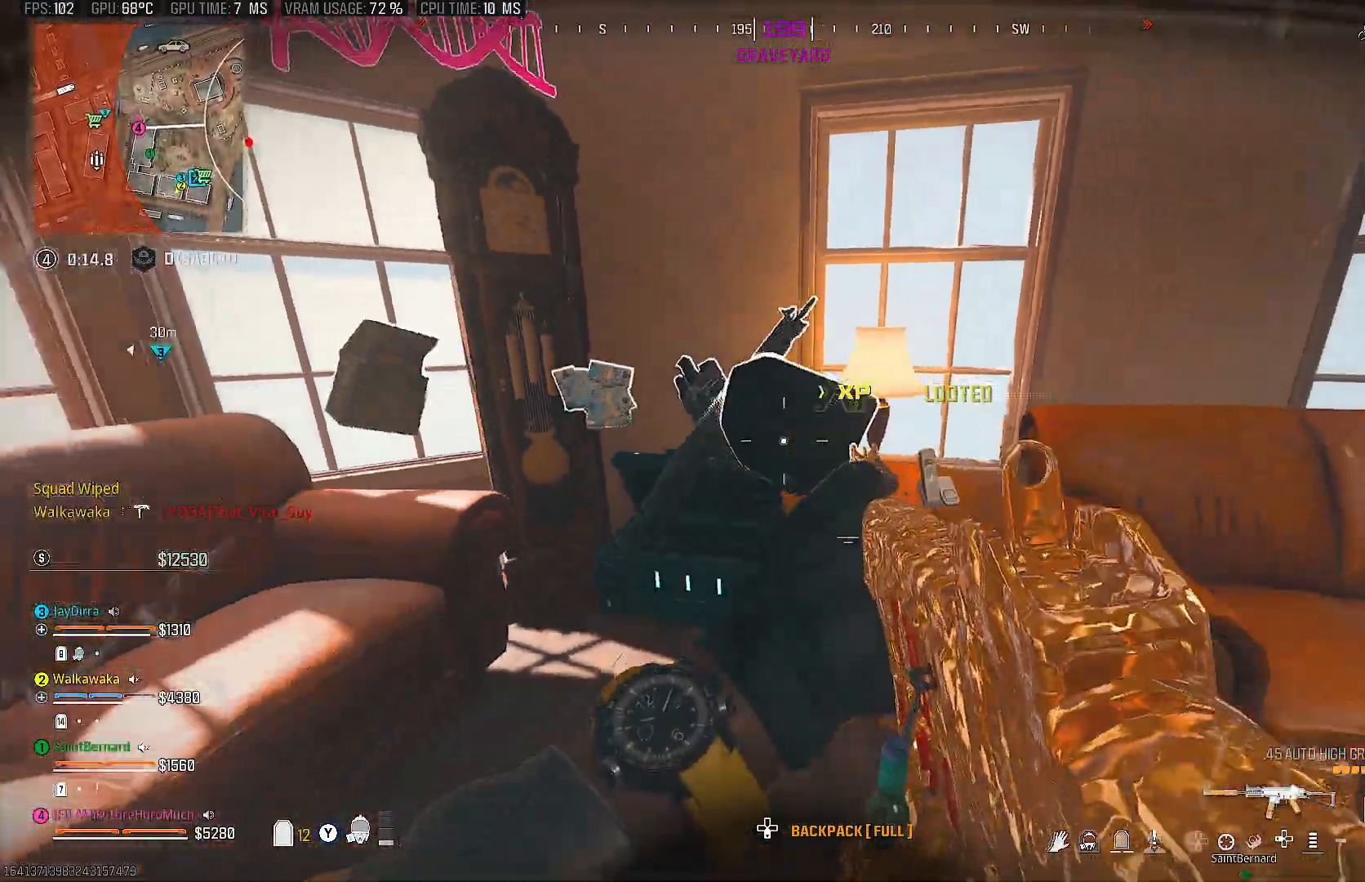
{"buttons": [], "left_stick": "up-left", "right_stick": "right", "events": [[133, "TRIANGLE", "down"], [217, "TRIANGLE", "up"], [333, "left_stick", "up-left"], [383, "right_stick", "right"]]}
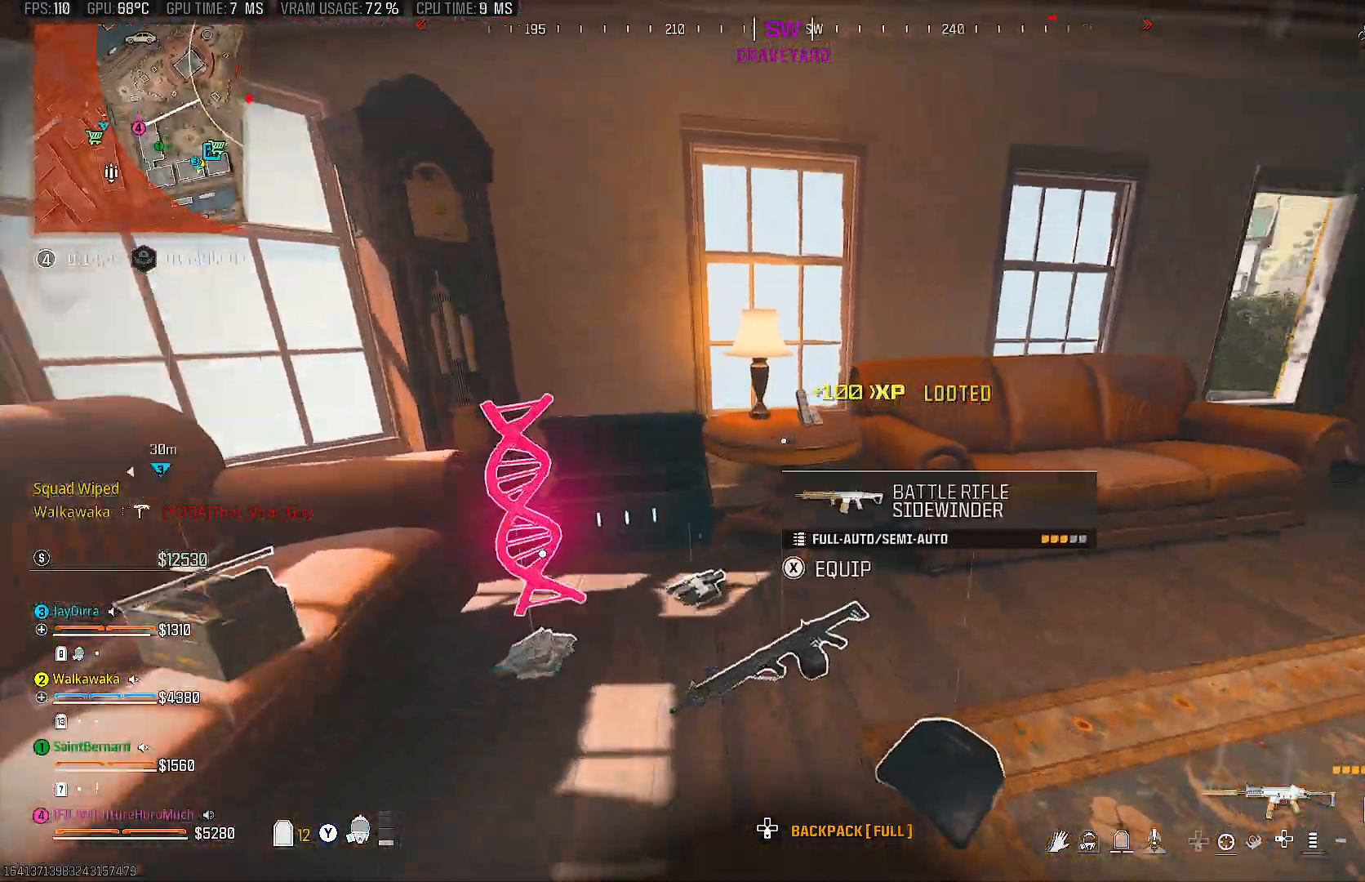
{"buttons": ["TRIANGLE"], "left_stick": "up-right", "right_stick": "center", "events": [[217, "left_stick", "center"], [217, "right_stick", "center"], [450, "TRIANGLE", "down"], [450, "left_stick", "right"], [500, "left_stick", "up-right"]]}
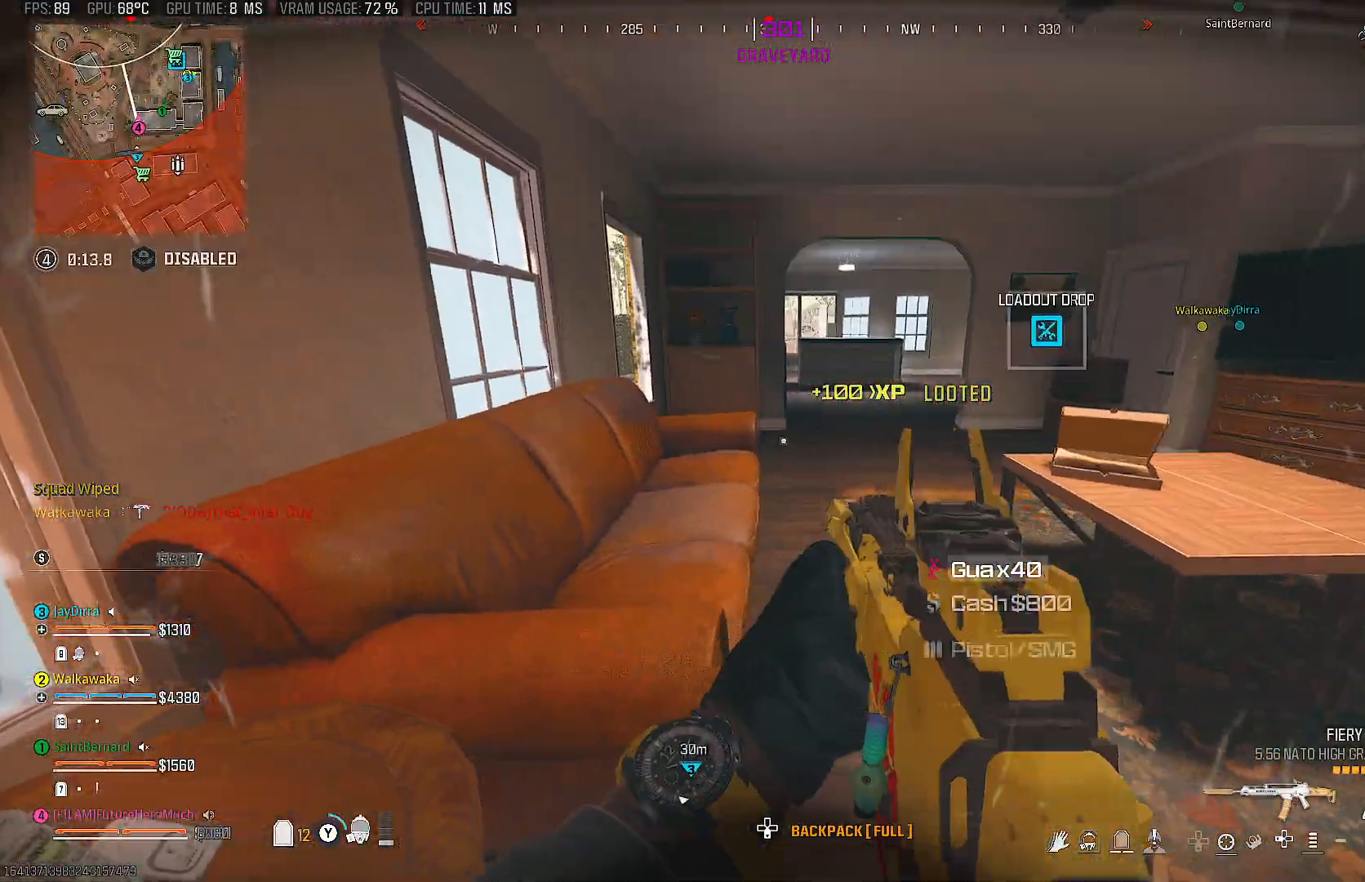
{"buttons": ["CIRCLE"], "left_stick": "up", "right_stick": "center", "events": [[67, "TRIANGLE", "up"], [250, "left_stick", "up"], [317, "CIRCLE", "down"], [433, "CIRCLE", "up"], [500, "CIRCLE", "down"]]}
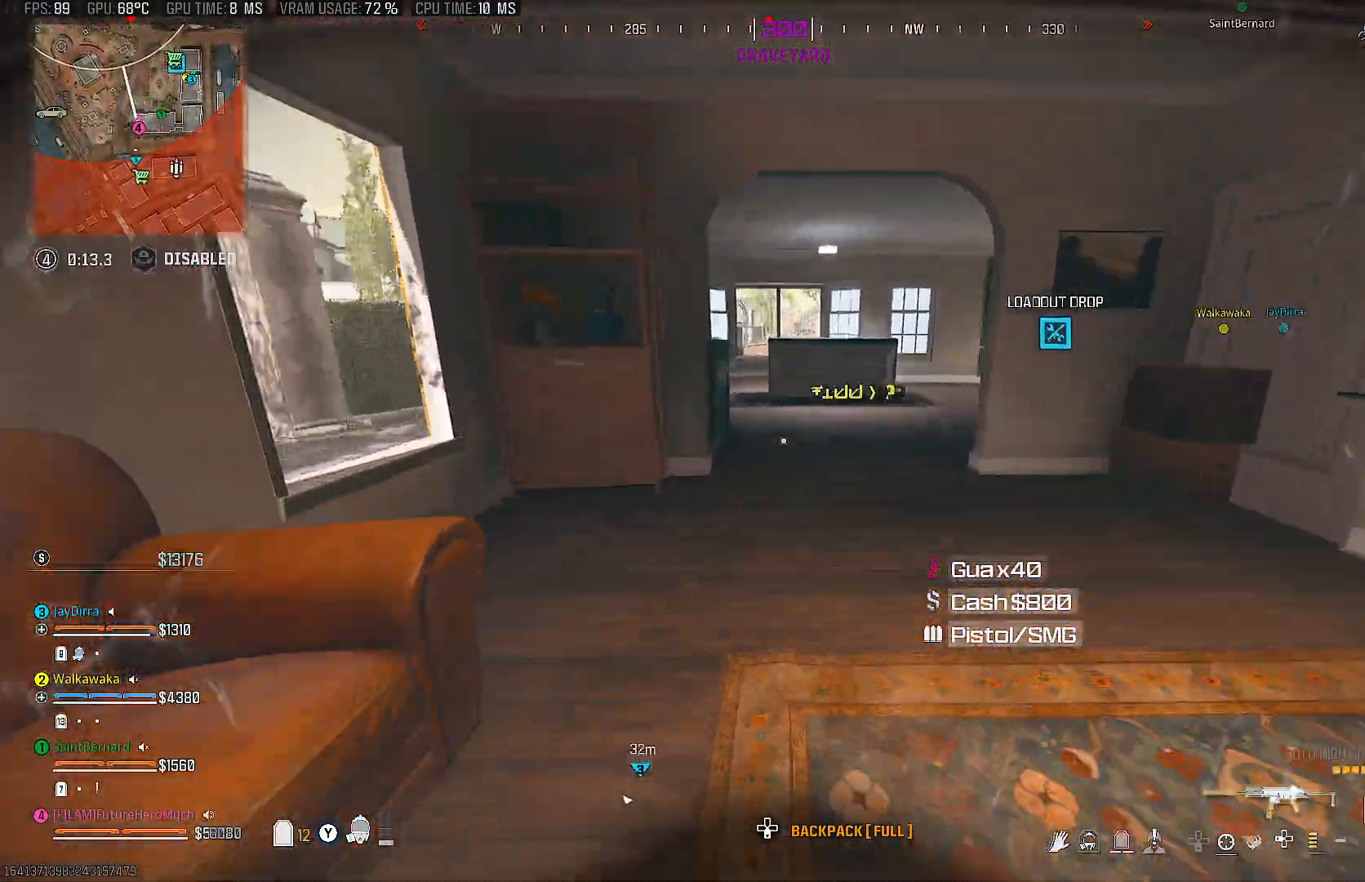
{"buttons": [], "left_stick": "up", "right_stick": "center", "events": [[117, "CIRCLE", "up"], [367, "TRIANGLE", "down"], [450, "TRIANGLE", "up"]]}
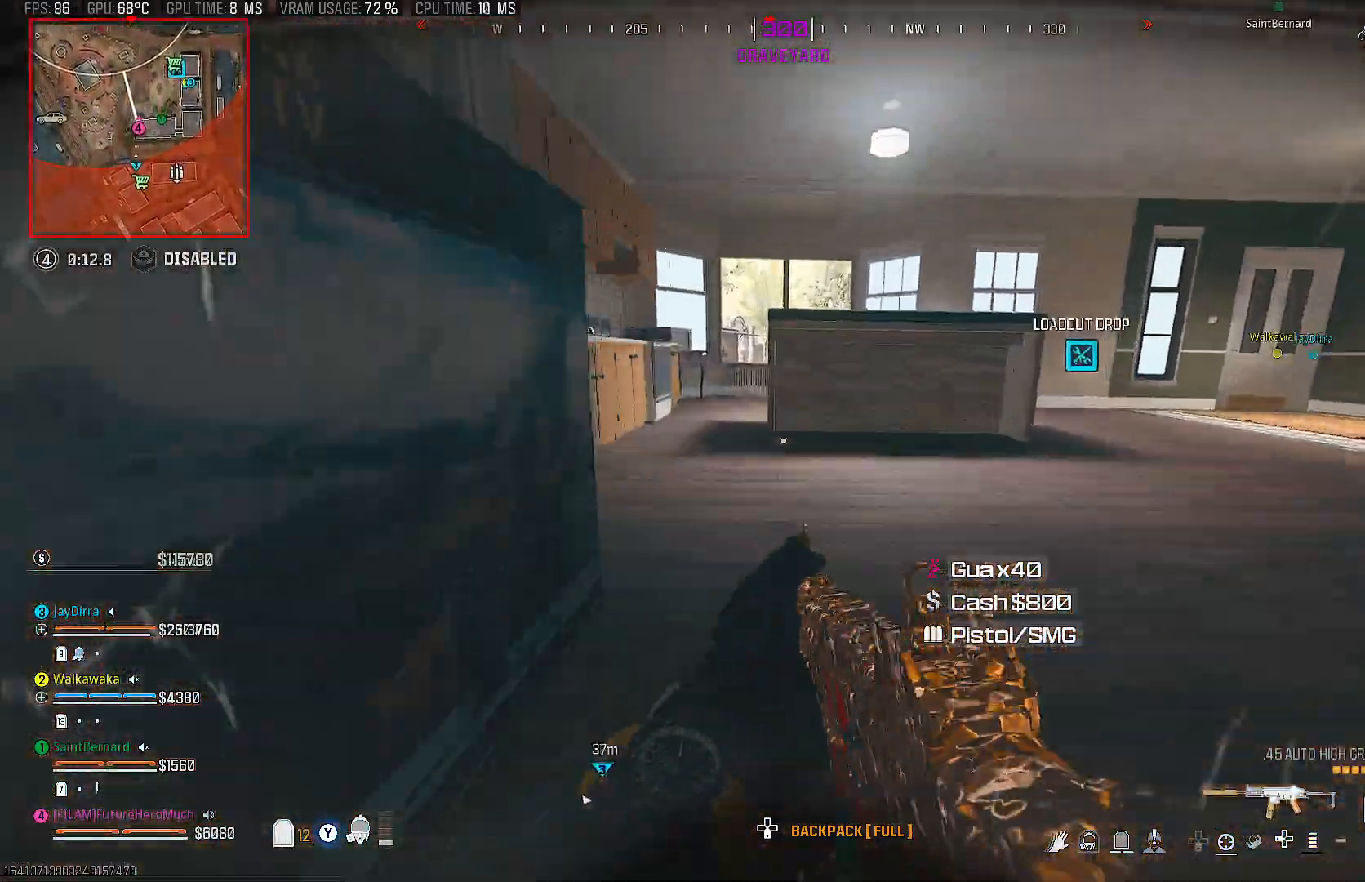
{"buttons": [], "left_stick": "left", "right_stick": "right", "events": [[117, "right_stick", "right"], [200, "left_stick", "up-left"], [300, "right_stick", "center"], [350, "left_stick", "left"], [367, "right_stick", "right"]]}
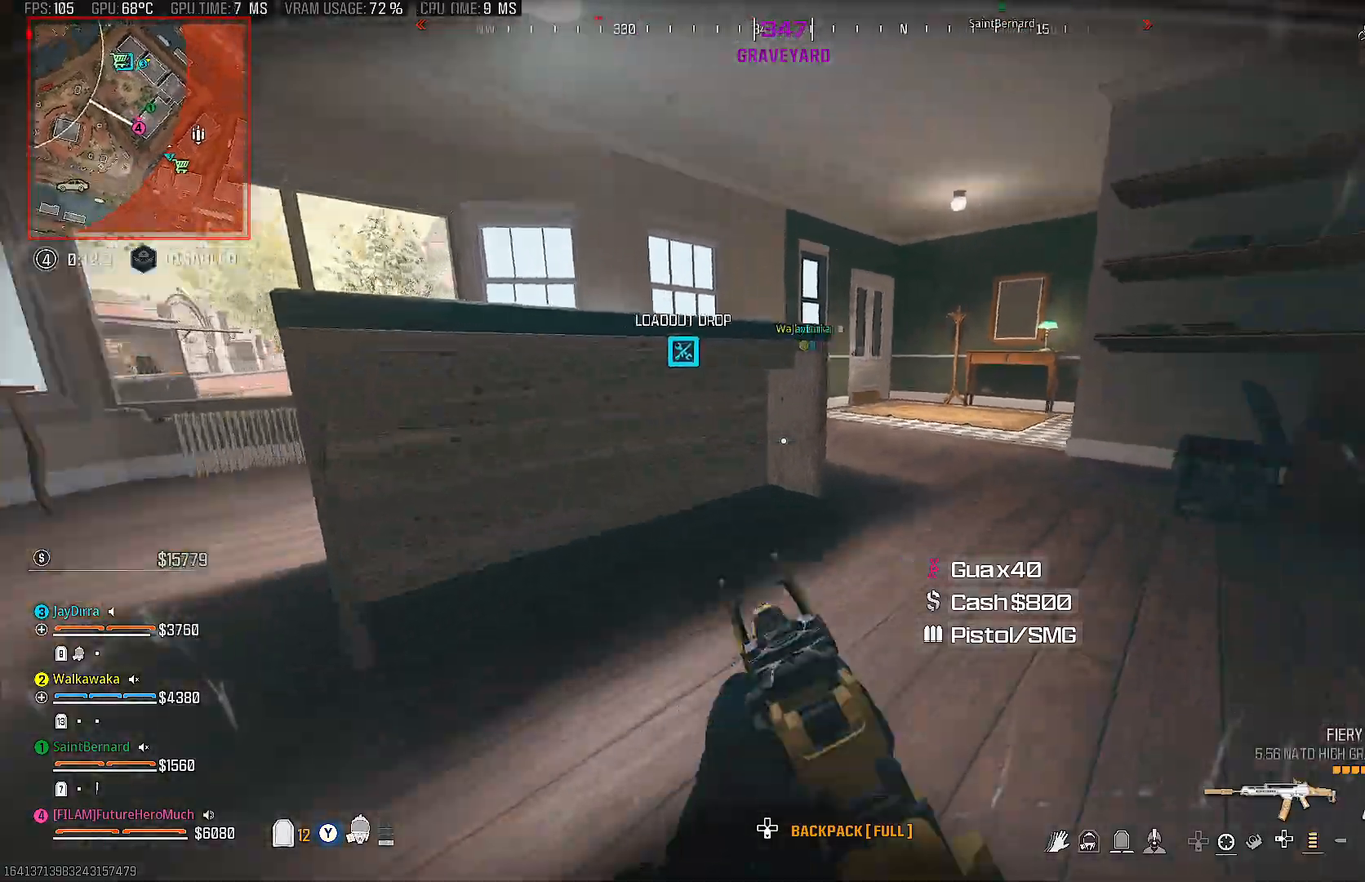
{"buttons": [], "left_stick": "up-left", "right_stick": "left", "events": [[50, "right_stick", "center"], [167, "left_stick", "center"], [217, "left_stick", "left"], [350, "right_stick", "left"], [467, "left_stick", "up-left"]]}
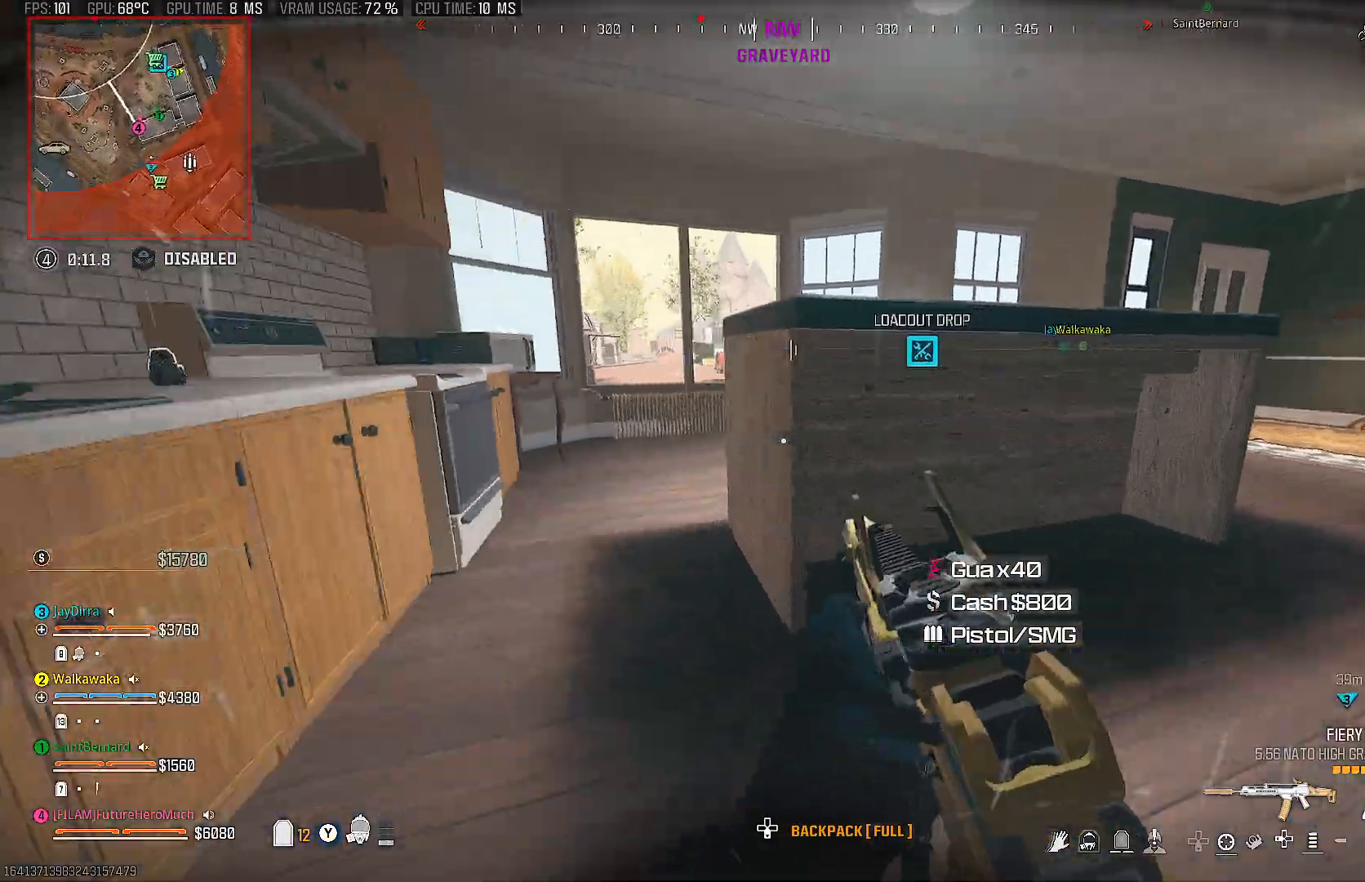
{"buttons": [], "left_stick": "up-right", "right_stick": "center", "events": [[33, "right_stick", "center"], [150, "TRIANGLE", "down"], [250, "TRIANGLE", "up"], [400, "left_stick", "up-right"]]}
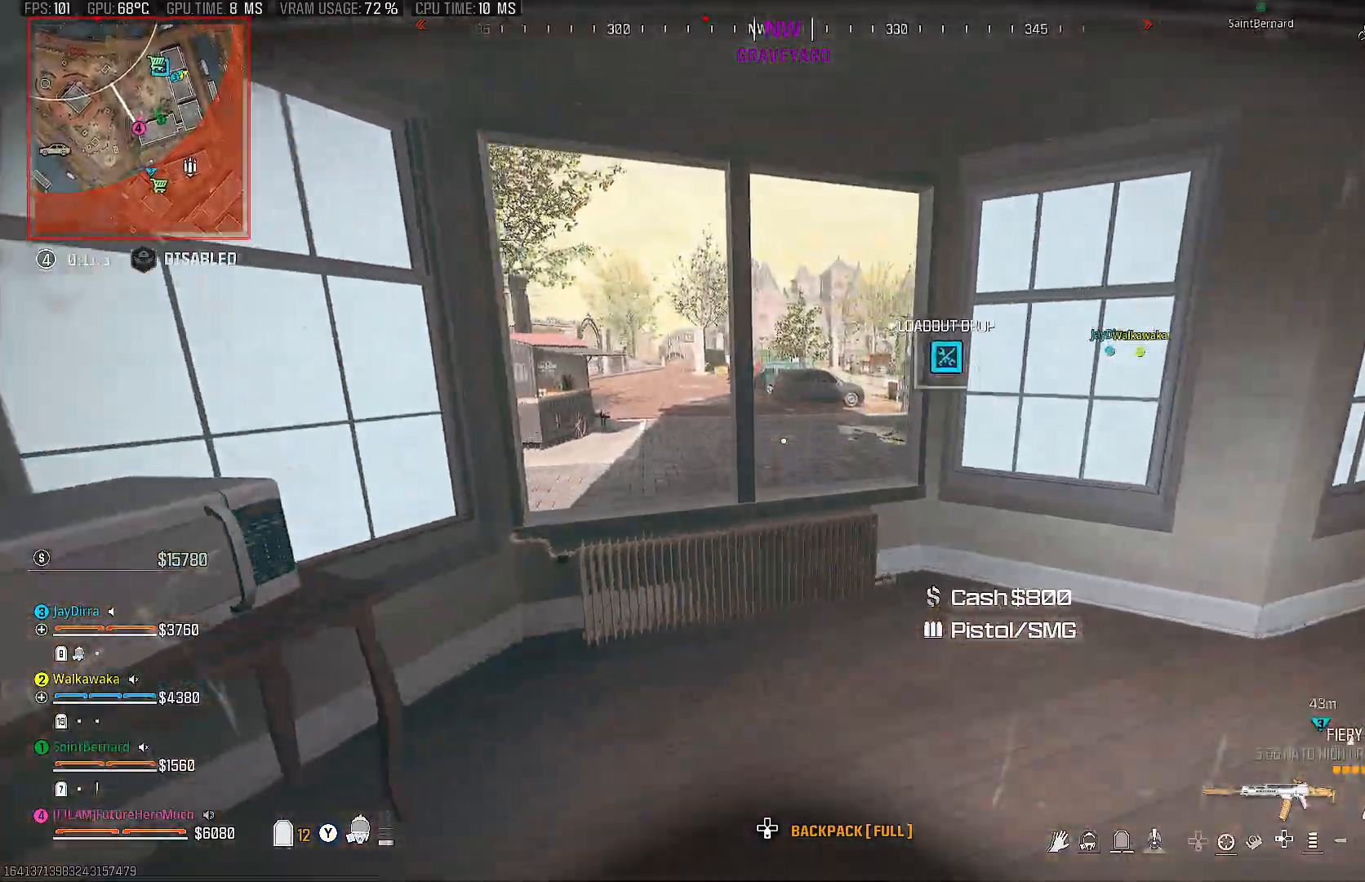
{"buttons": [], "left_stick": "up-left", "right_stick": "right", "events": [[267, "left_stick", "up-left"], [400, "left_stick", "up-right"], [500, "left_stick", "up-left"], [500, "right_stick", "right"]]}
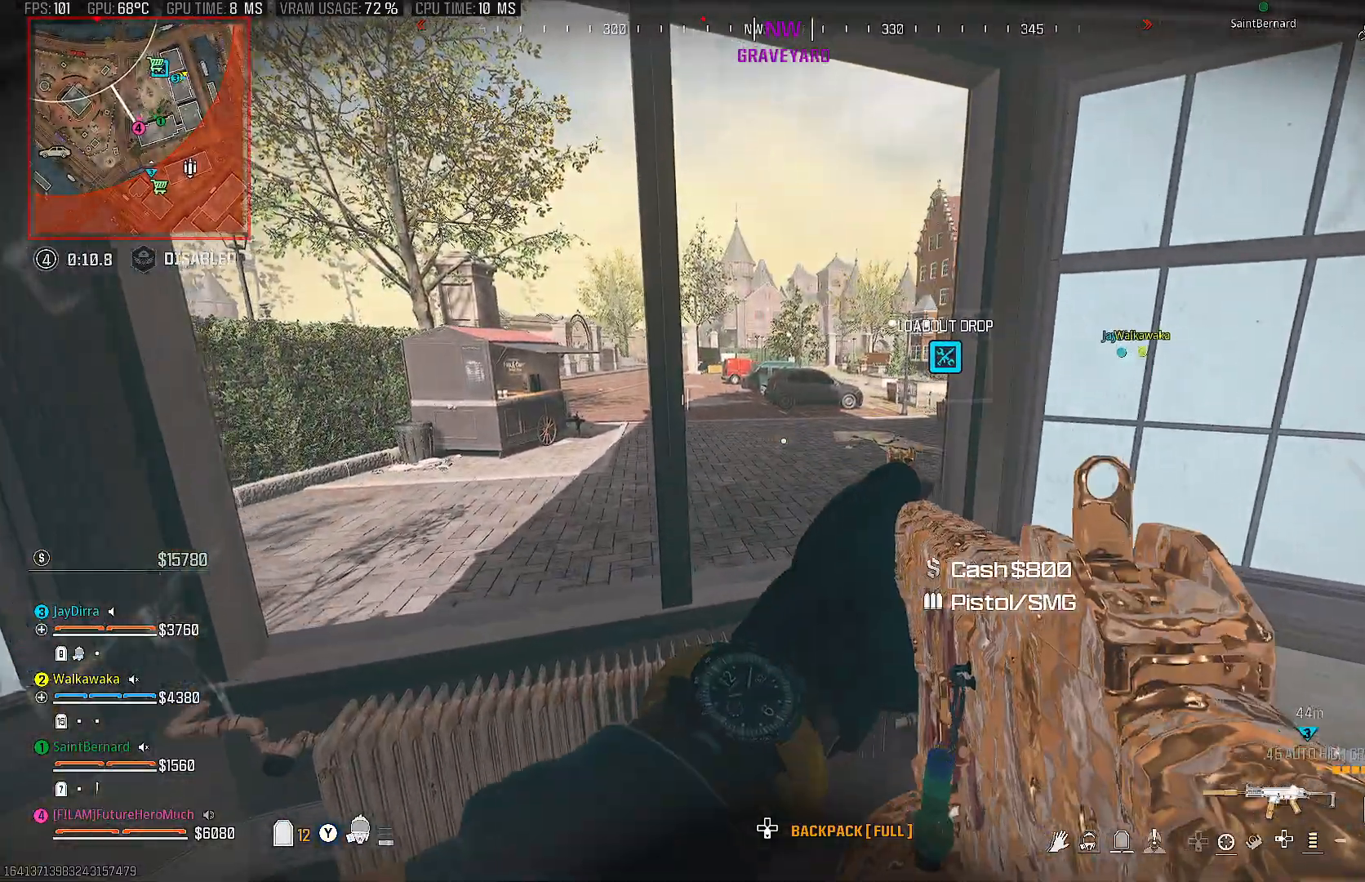
{"buttons": ["TRIANGLE"], "left_stick": "center", "right_stick": "center", "events": [[67, "left_stick", "left"], [133, "right_stick", "center"], [433, "left_stick", "center"], [450, "TRIANGLE", "down"]]}
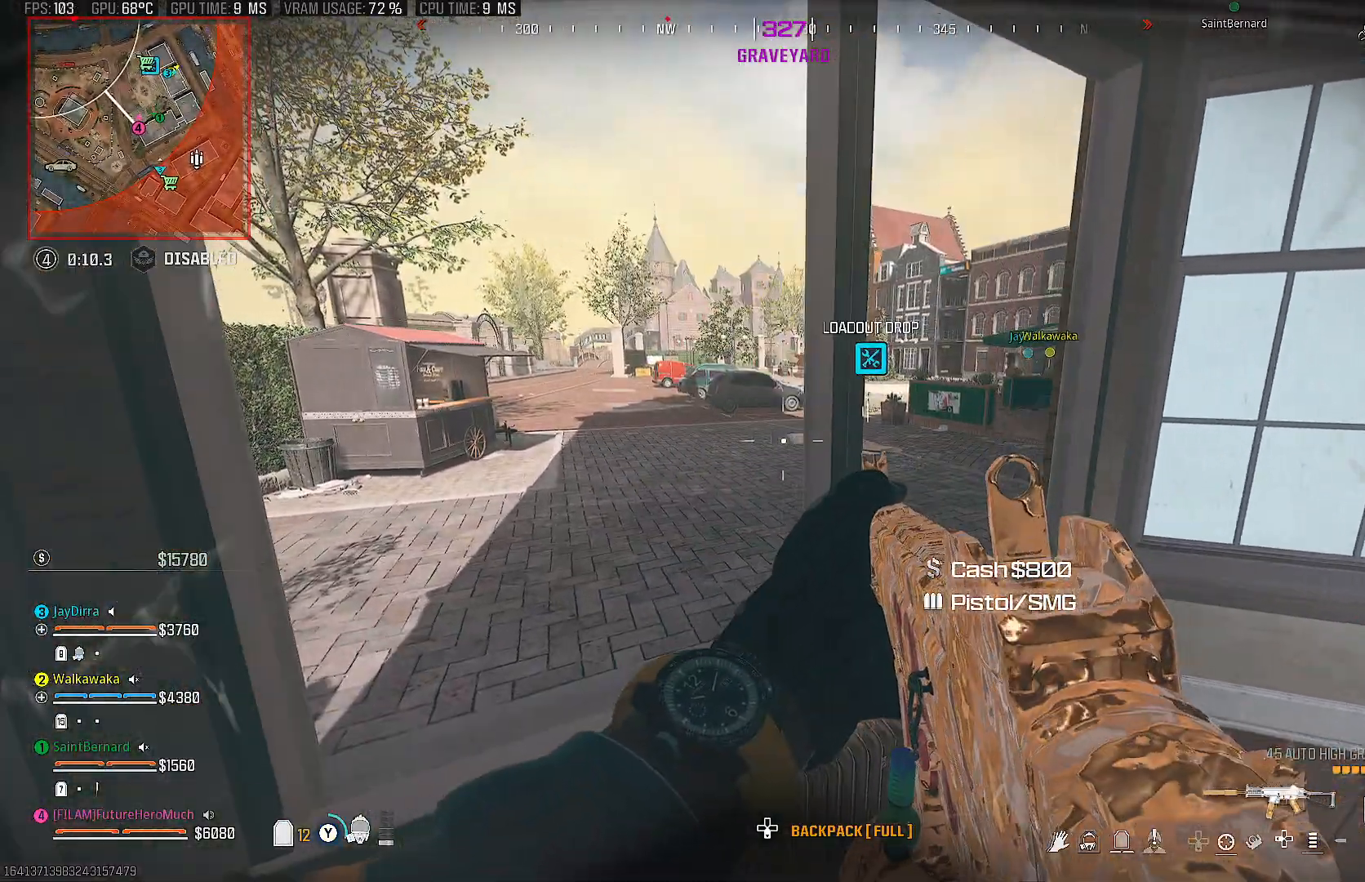
{"buttons": [], "left_stick": "up", "right_stick": "center", "events": [[83, "TRIANGLE", "up"], [200, "left_stick", "right"], [467, "left_stick", "up"]]}
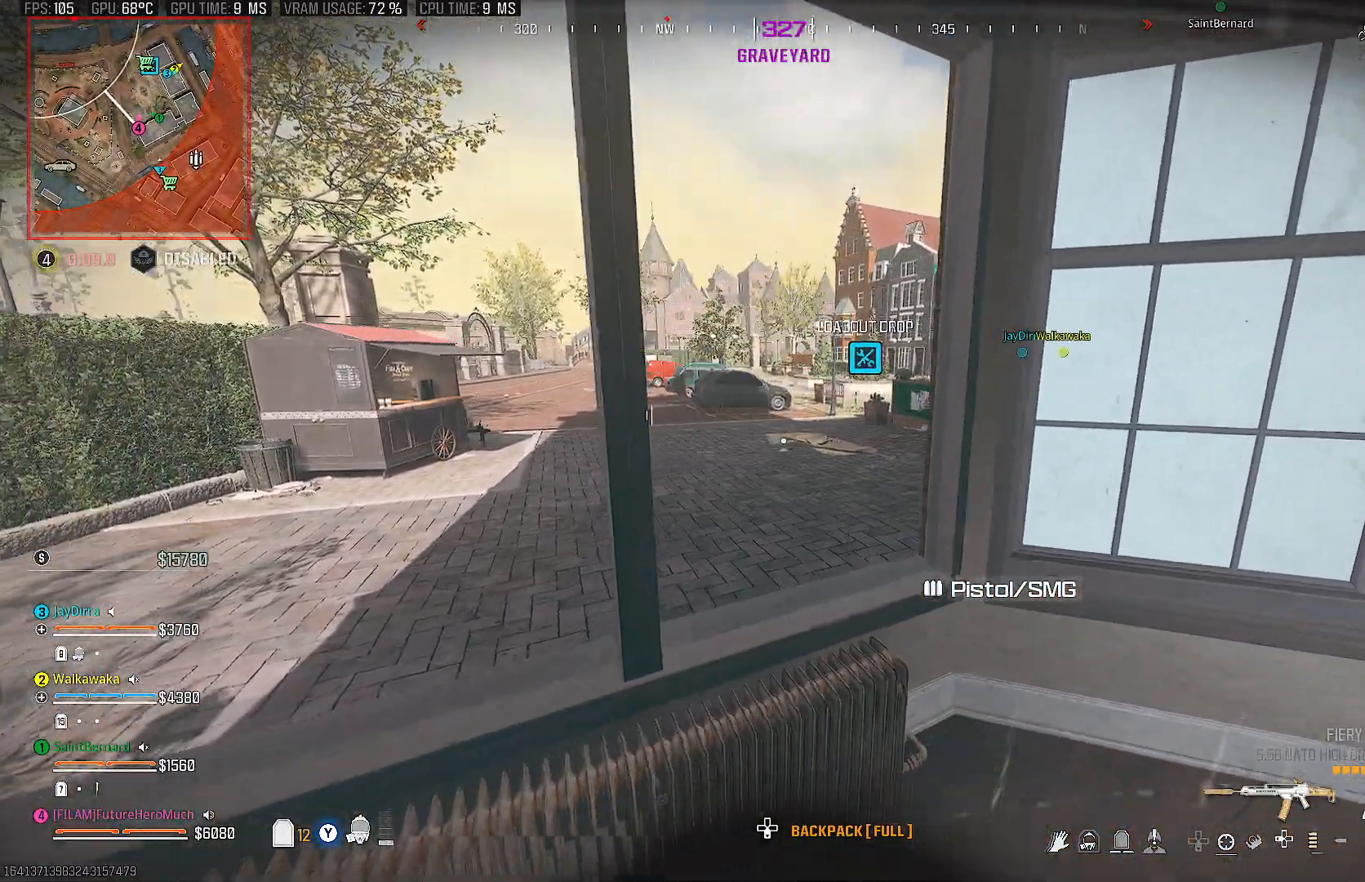
{"buttons": [], "left_stick": "left", "right_stick": "center", "events": [[167, "left_stick", "up-right"], [300, "left_stick", "center"], [350, "left_stick", "left"]]}
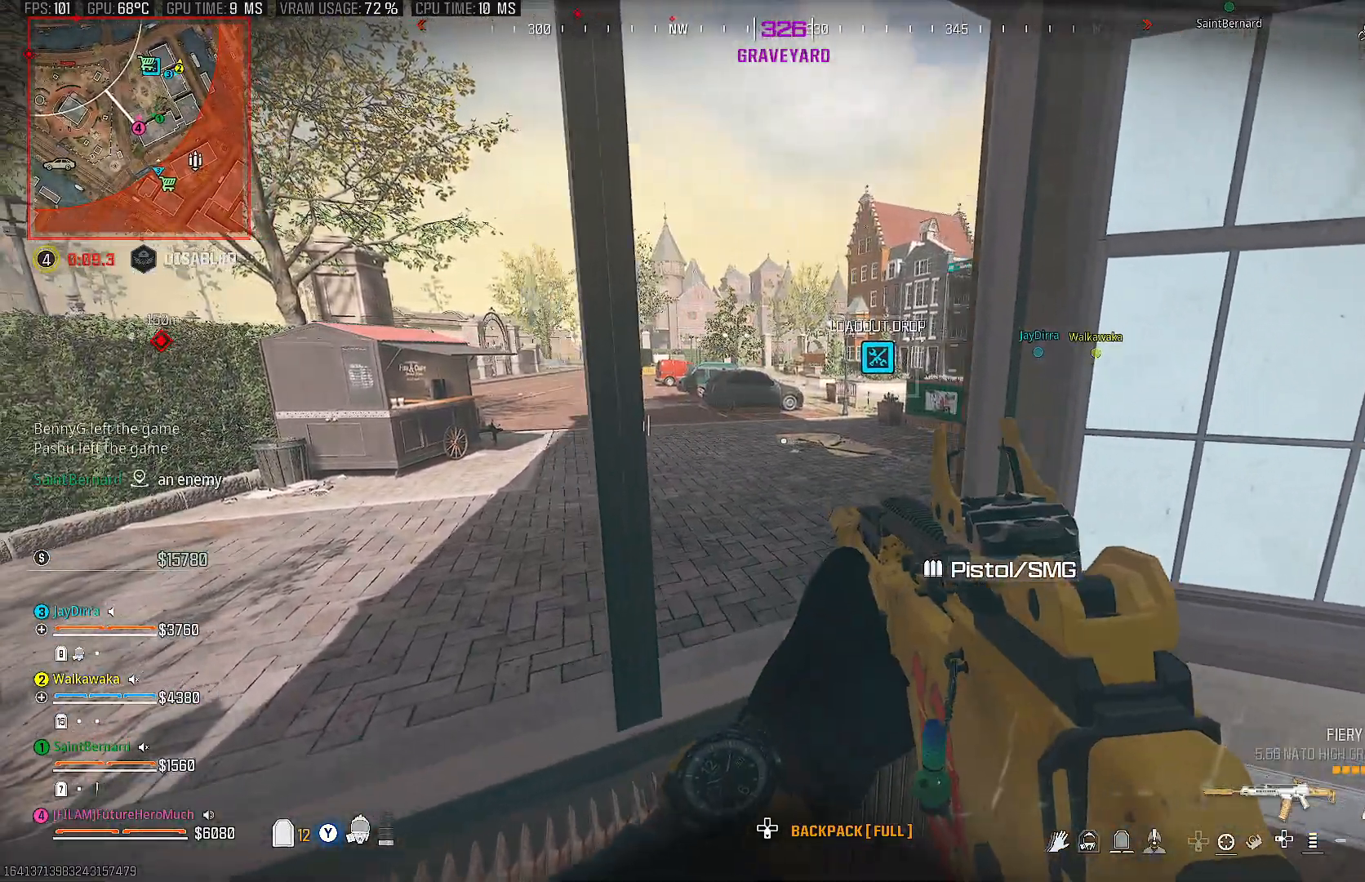
{"buttons": ["CROSS"], "left_stick": "up-right", "right_stick": "left", "events": [[17, "TRIANGLE", "down"], [17, "left_stick", "right"], [133, "TRIANGLE", "up"], [167, "left_stick", "up-right"], [200, "TRIANGLE", "down"], [283, "TRIANGLE", "up"], [300, "left_stick", "up"], [400, "right_stick", "left"], [500, "CROSS", "down"], [500, "left_stick", "up-right"]]}
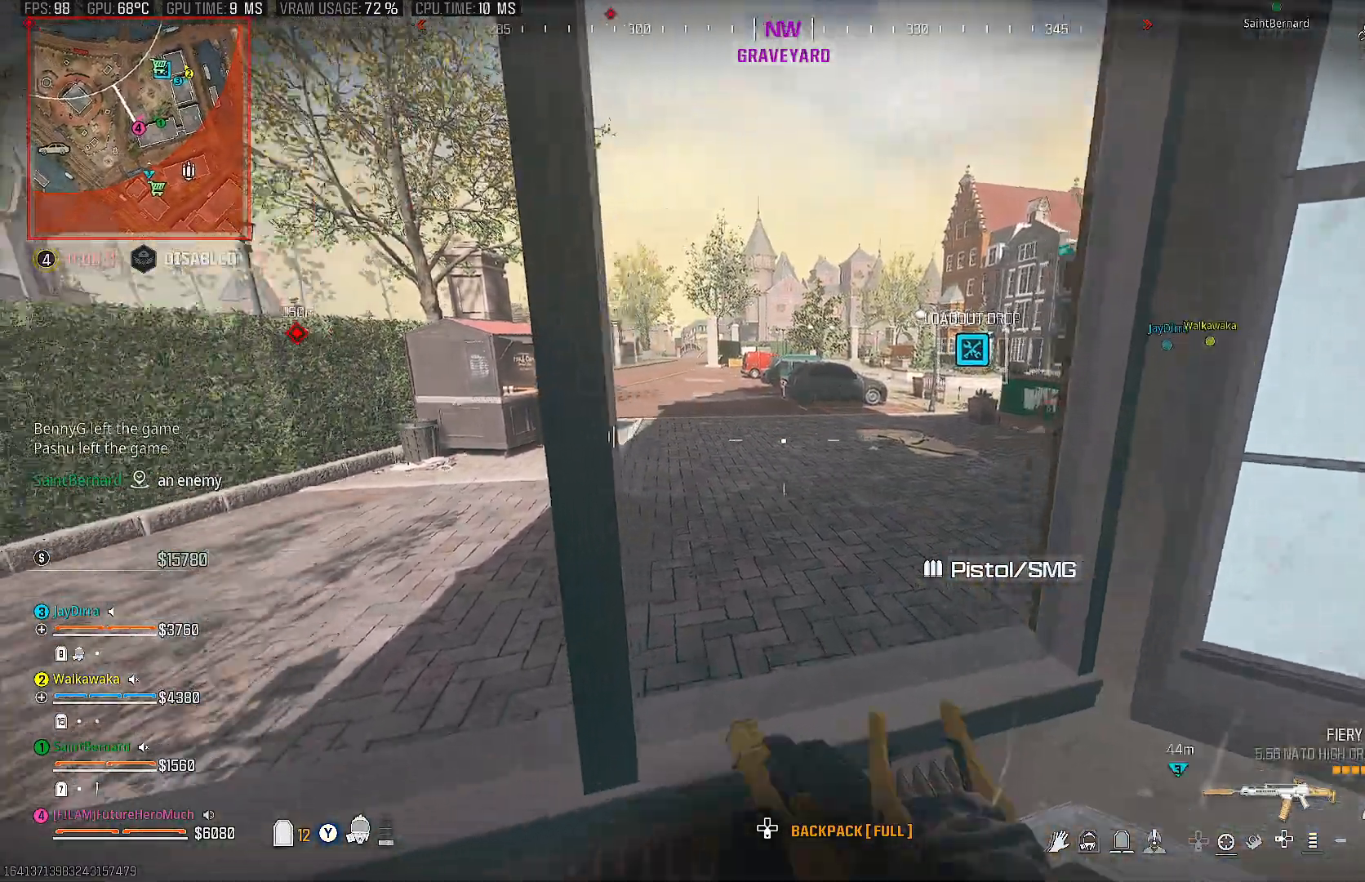
{"buttons": [], "left_stick": "right", "right_stick": "center", "events": [[100, "right_stick", "center"], [183, "CROSS", "up"], [183, "right_stick", "left"], [333, "left_stick", "up"], [433, "right_stick", "center"], [500, "left_stick", "right"]]}
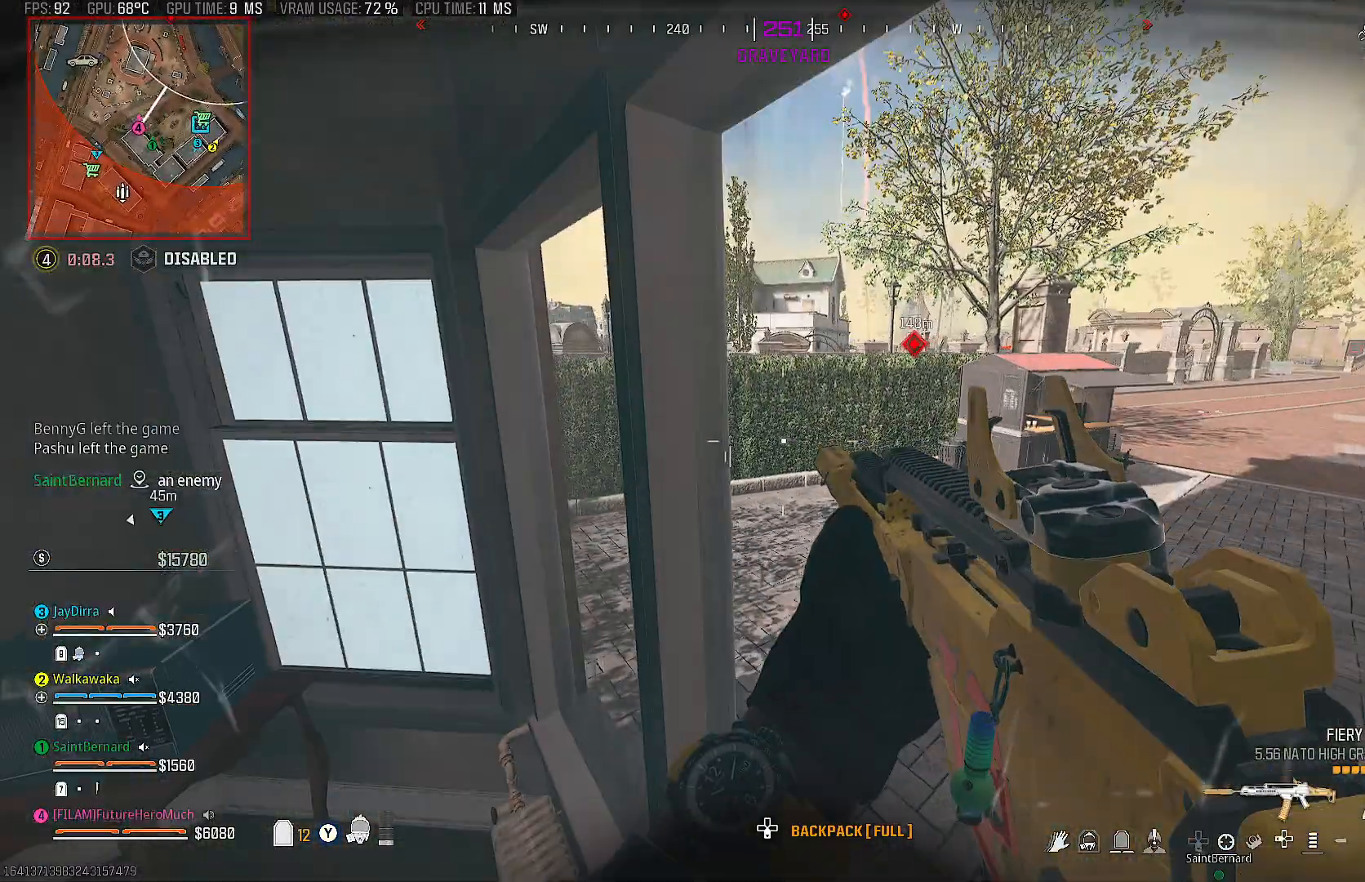
{"buttons": [], "left_stick": "up-right", "right_stick": "center", "events": [[250, "left_stick", "up-right"]]}